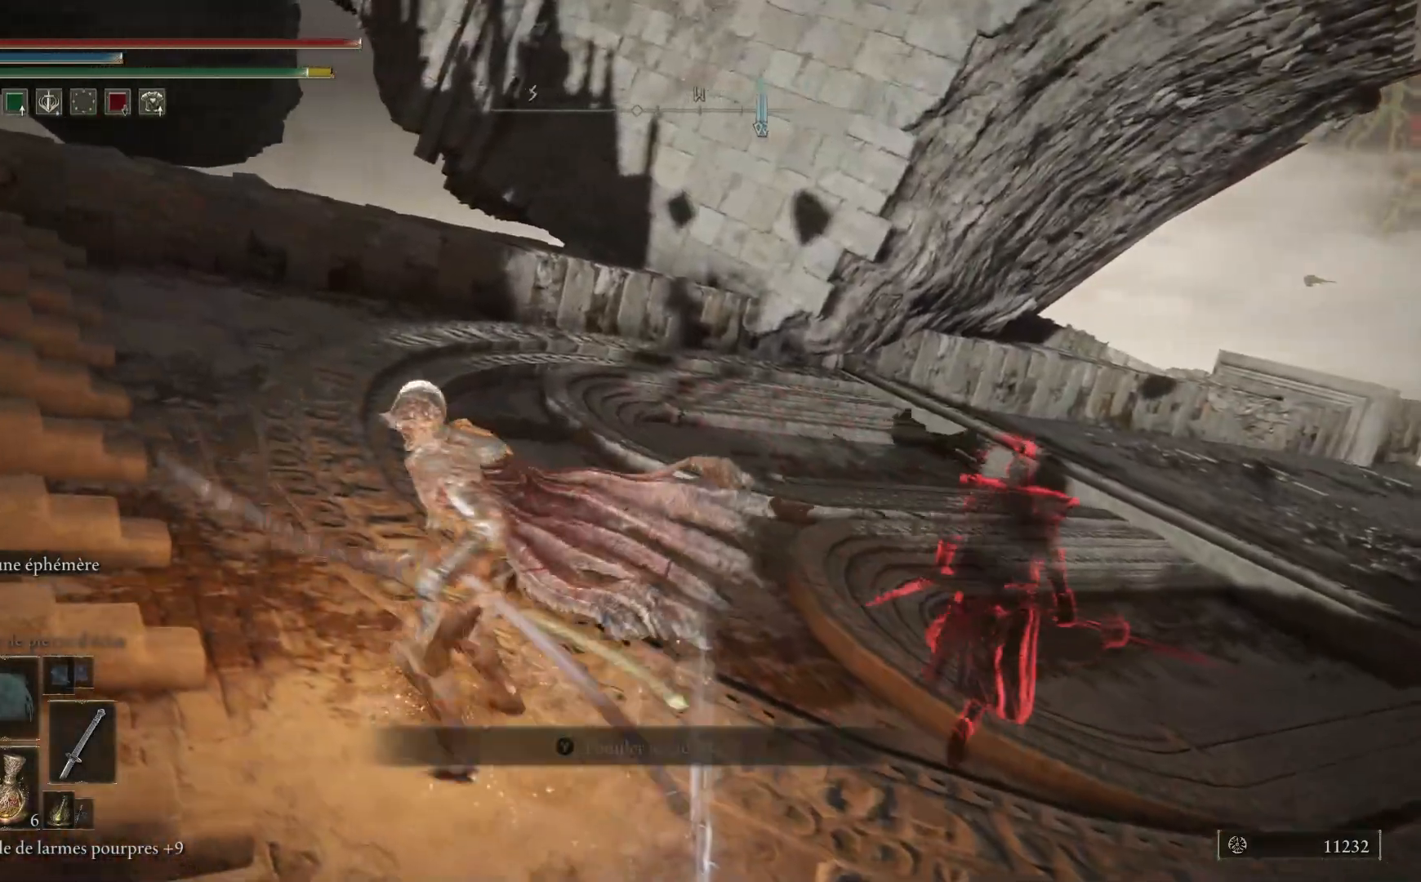
Gameplay with a controller (Xbox layout); each line is a JSON object with the inputs held at the frame after it. "events" lists button and stick changes between this image and that frame as [ms after this image, input, new state], when the widget could be followed in between.
{"buttons": [], "left_stick": "up-right", "right_stick": "center", "events": [[100, "Y", "down"], [183, "Y", "up"], [283, "Y", "down"], [300, "left_stick", "right"], [317, "Y", "up"], [400, "left_stick", "up-right"], [417, "Y", "down"], [500, "Y", "up"]]}
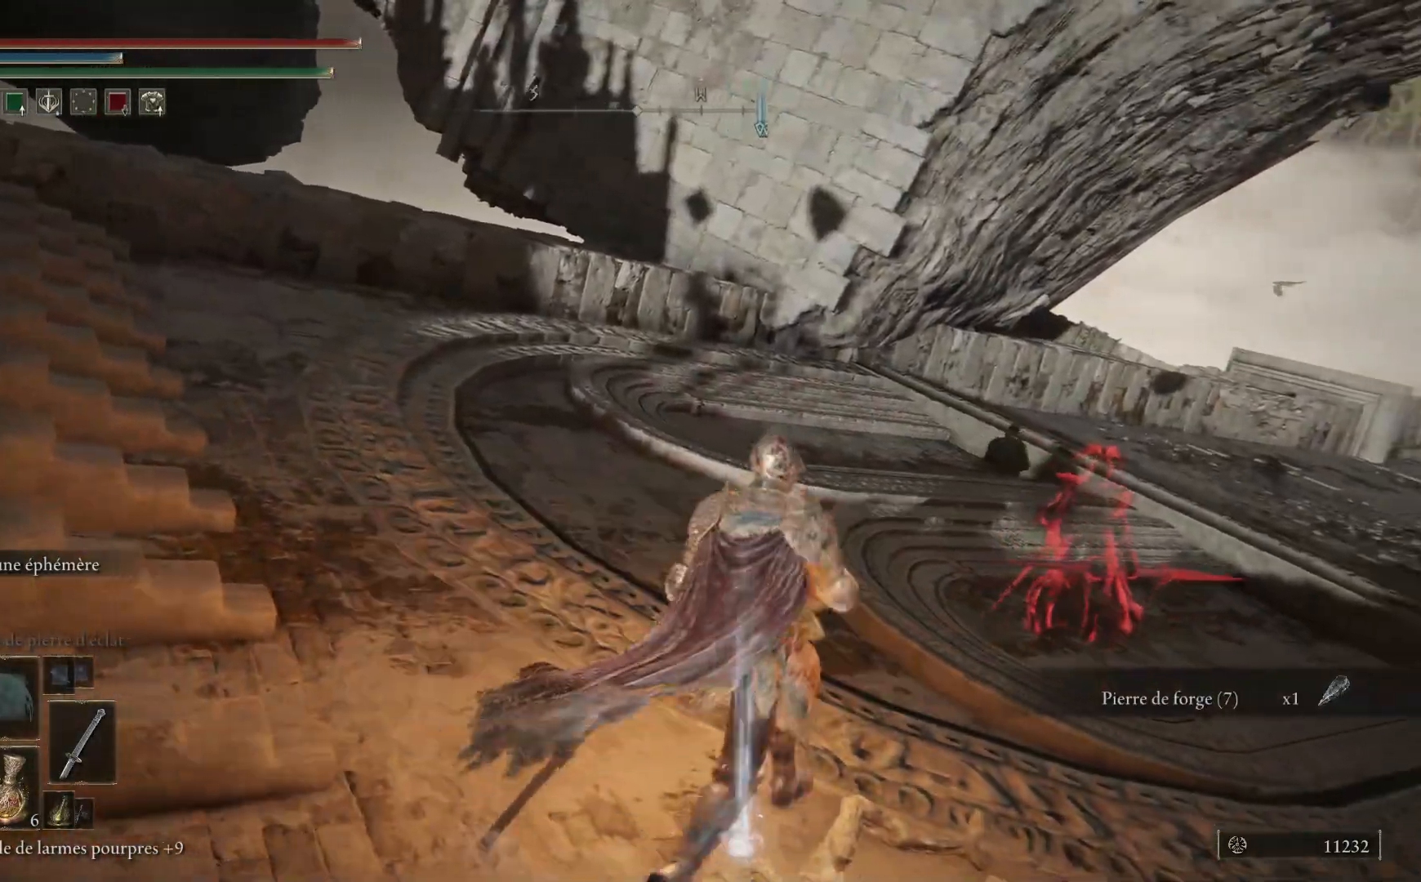
{"buttons": ["B"], "left_stick": "up-right", "right_stick": "center", "events": [[100, "Y", "down"], [183, "Y", "up"], [233, "B", "down"]]}
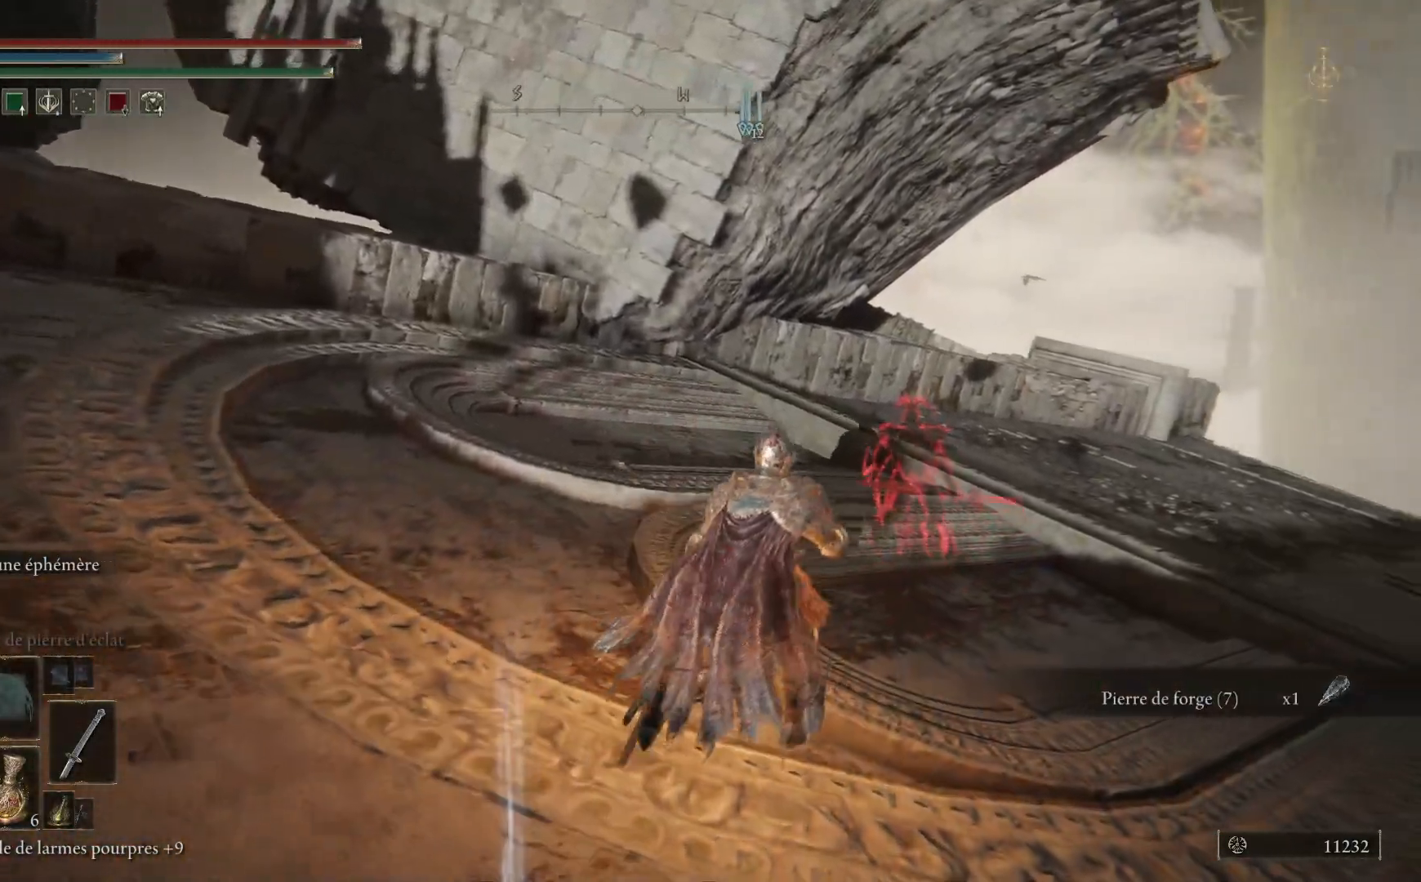
{"buttons": ["B"], "left_stick": "up-right", "right_stick": "center", "events": []}
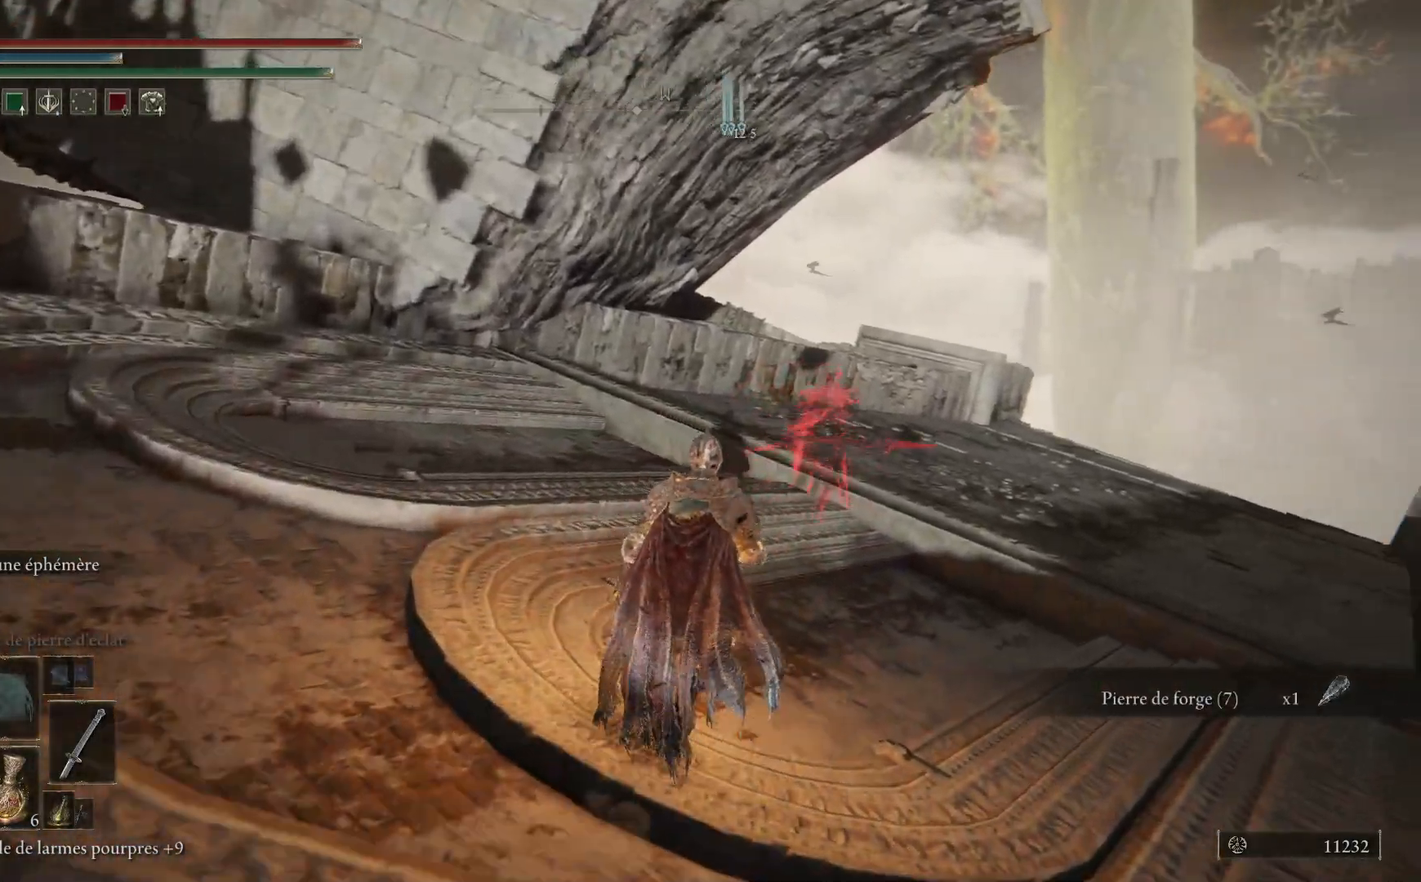
{"buttons": ["B"], "left_stick": "up", "right_stick": "center", "events": [[350, "left_stick", "up"]]}
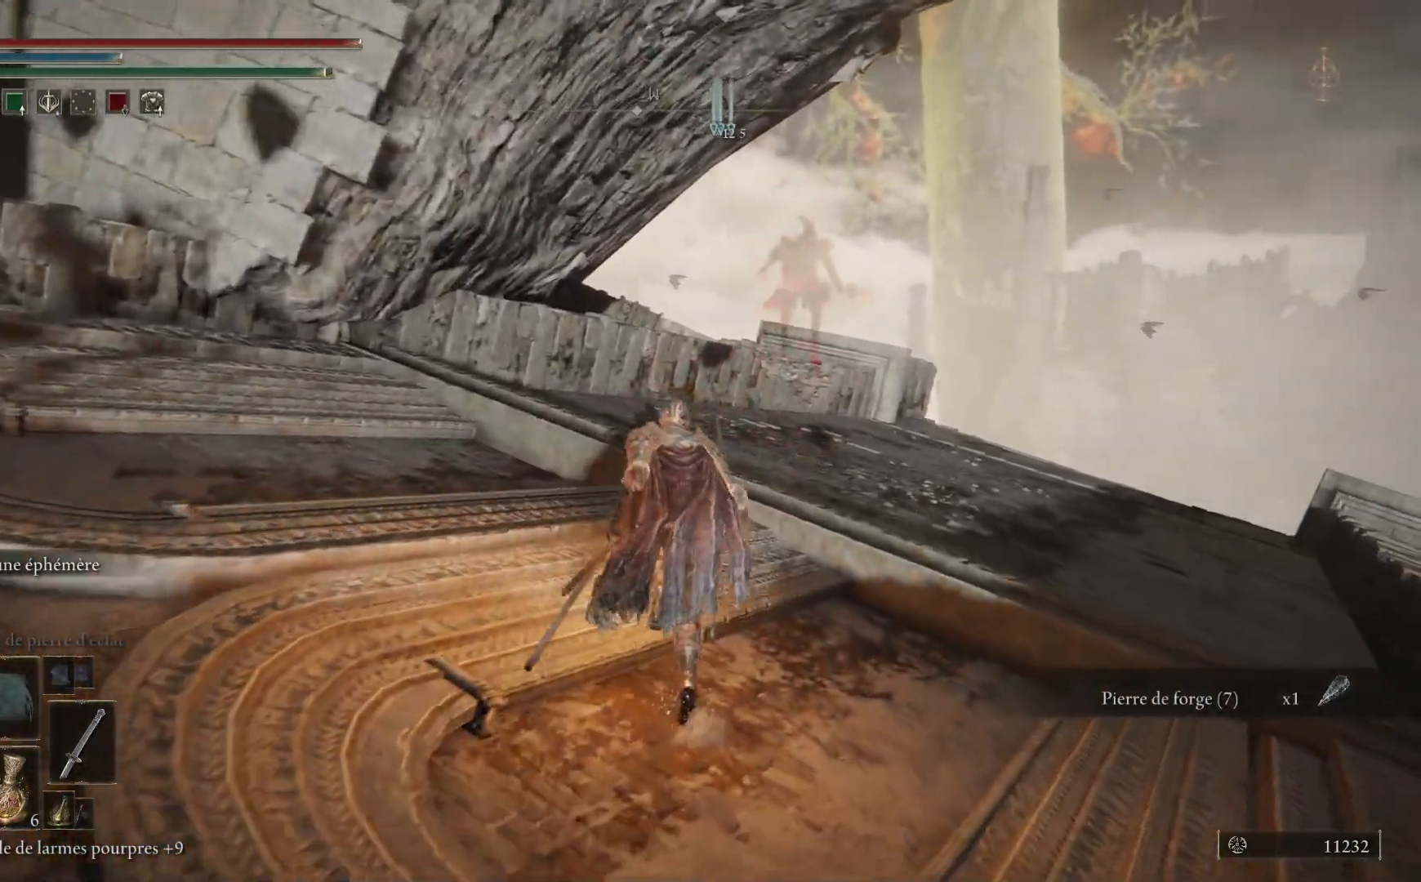
{"buttons": ["B"], "left_stick": "up", "right_stick": "center", "events": []}
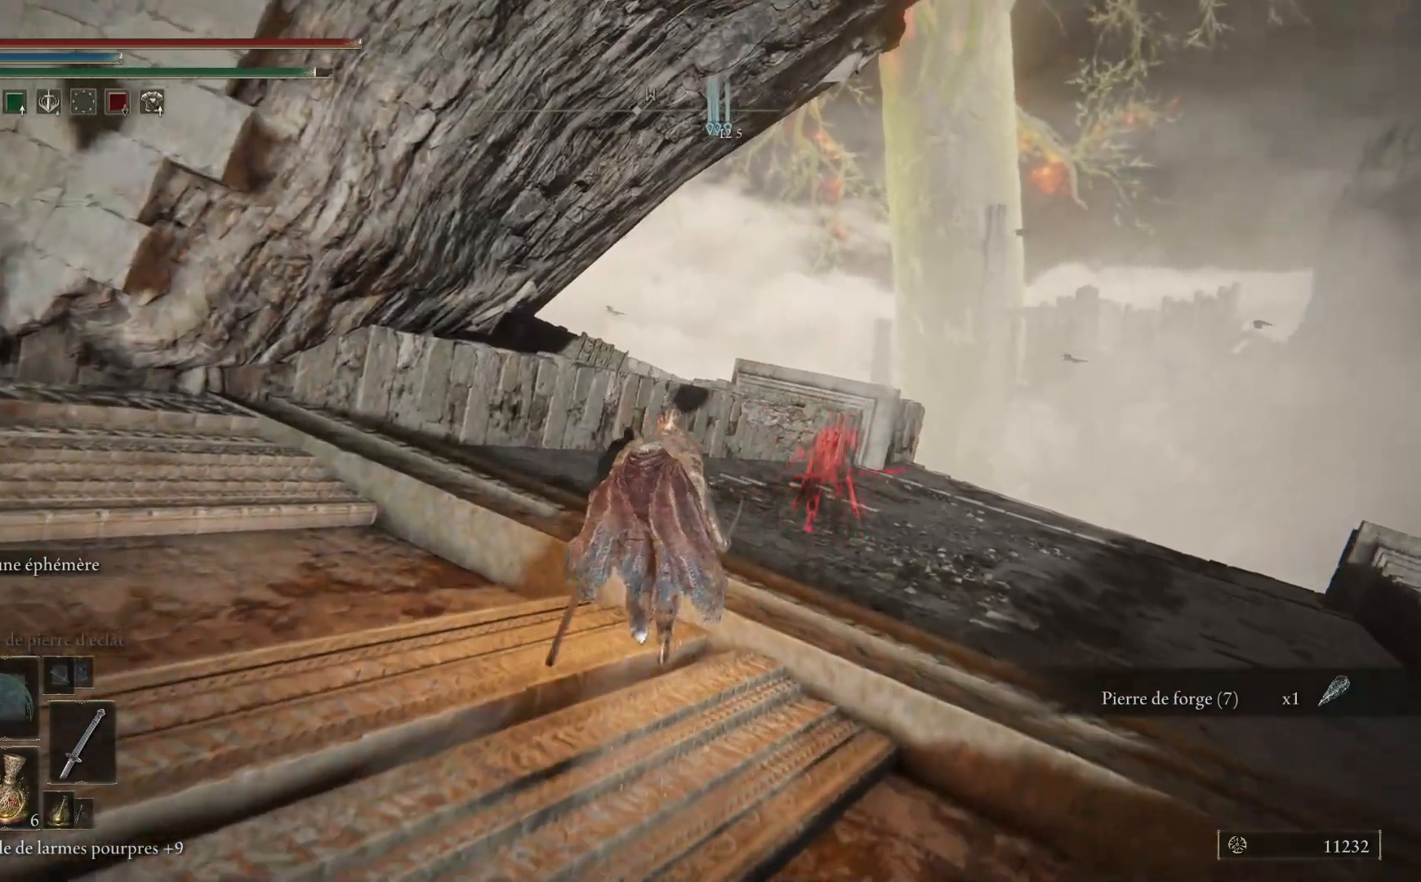
{"buttons": ["B"], "left_stick": "up", "right_stick": "center", "events": []}
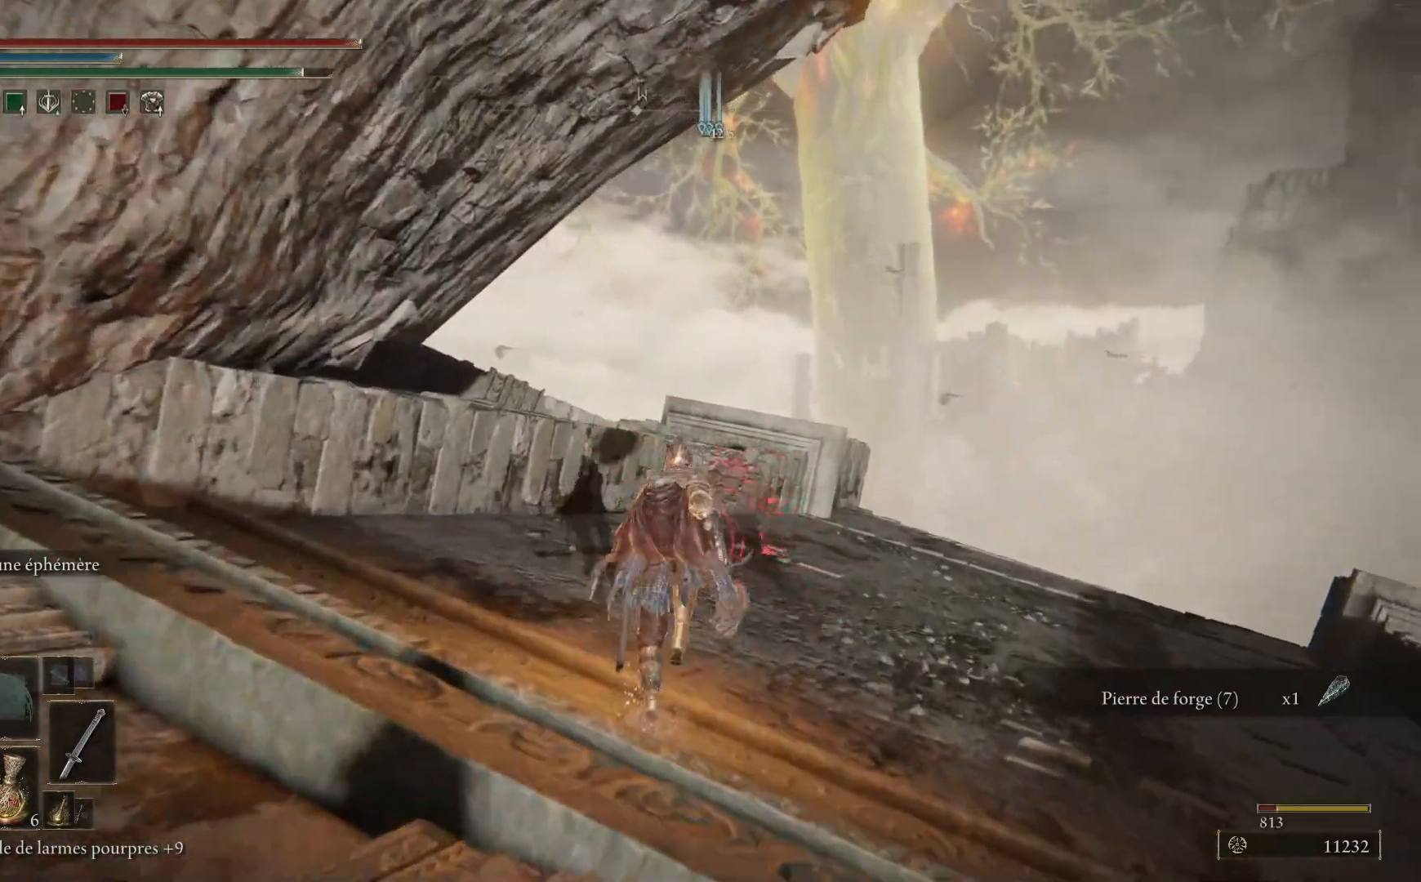
{"buttons": ["B"], "left_stick": "up", "right_stick": "center", "events": []}
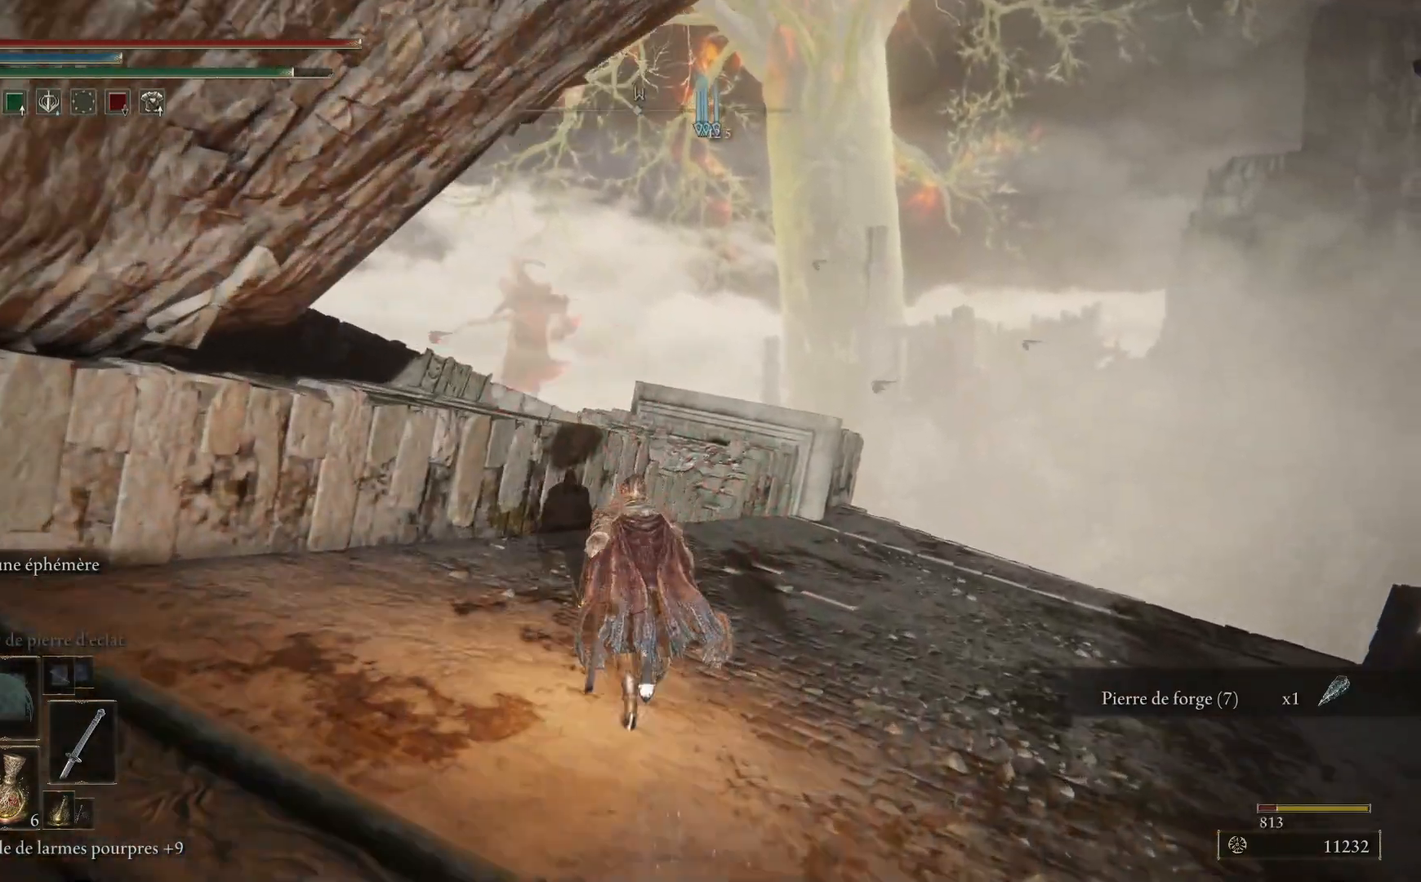
{"buttons": ["A", "B"], "left_stick": "up", "right_stick": "center", "events": [[317, "A", "down"]]}
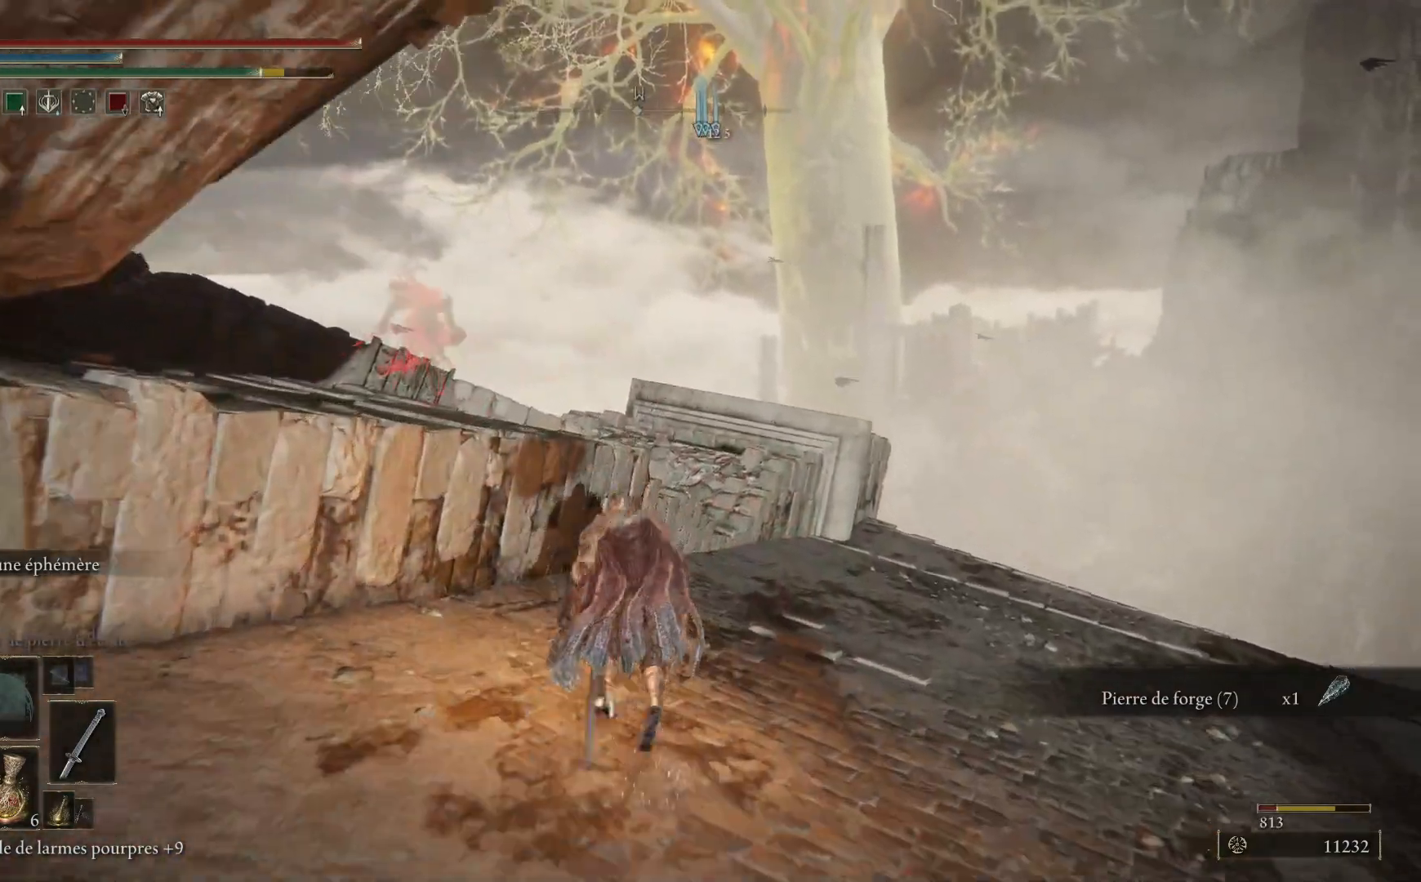
{"buttons": [], "left_stick": "up", "right_stick": "center", "events": [[267, "A", "up"], [367, "B", "up"]]}
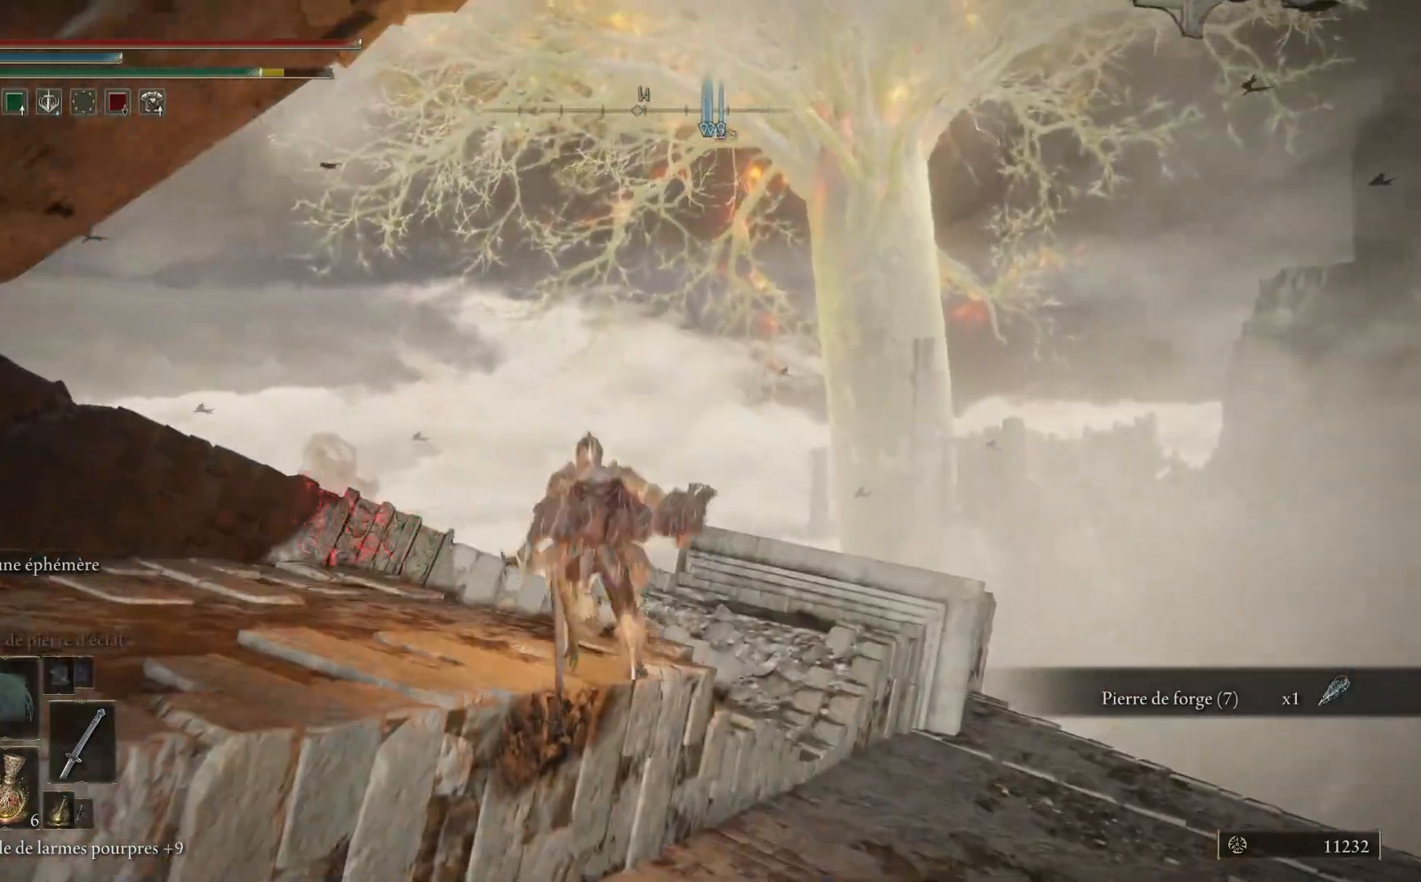
{"buttons": [], "left_stick": "right", "right_stick": "down-left", "events": [[50, "right_stick", "down-left"], [300, "left_stick", "up-right"], [467, "left_stick", "right"]]}
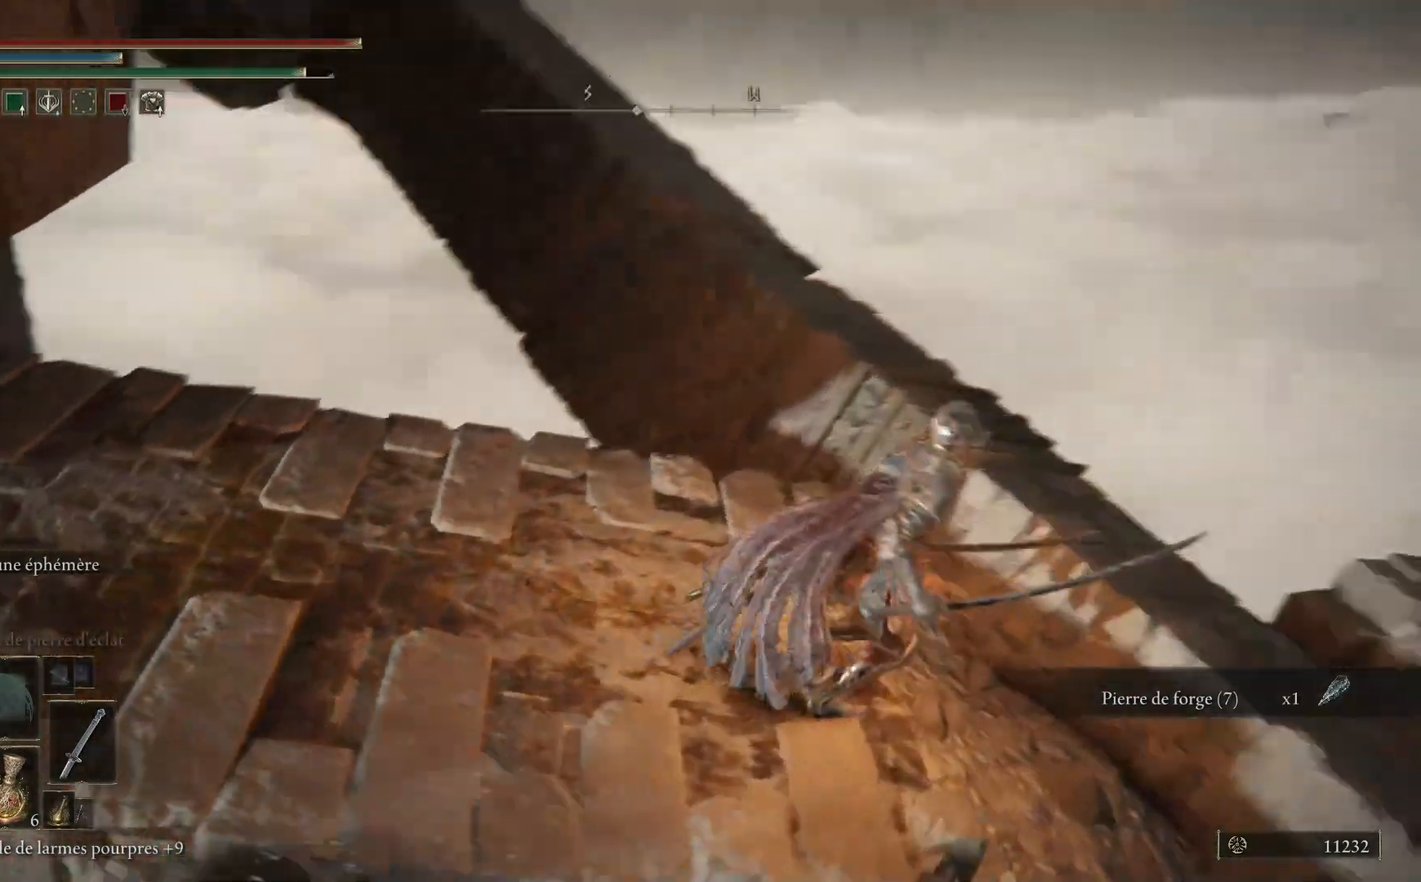
{"buttons": [], "left_stick": "up-right", "right_stick": "center", "events": [[133, "right_stick", "center"], [417, "left_stick", "up-right"]]}
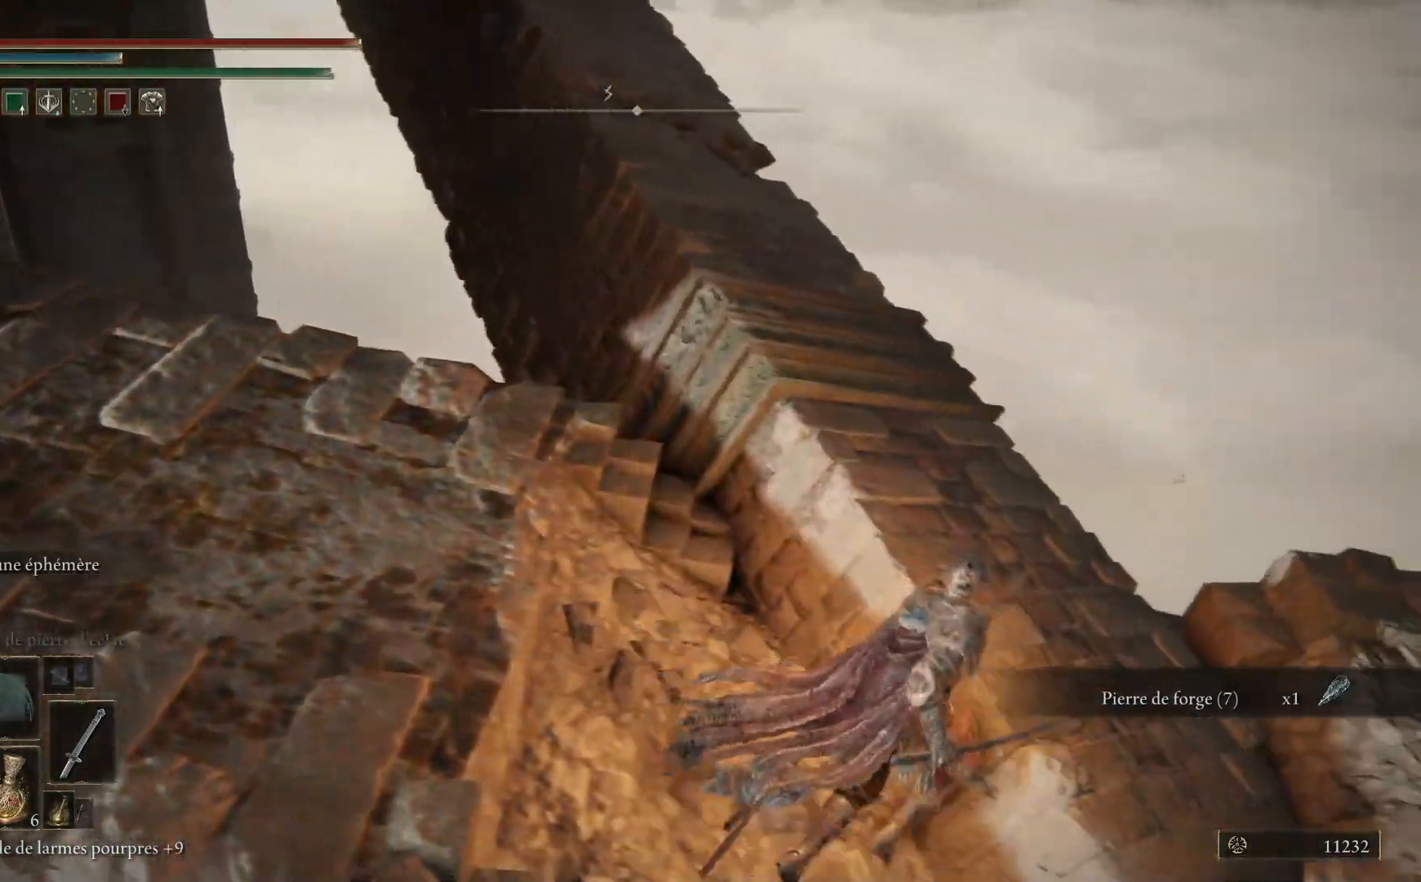
{"buttons": [], "left_stick": "center", "right_stick": "center", "events": [[33, "left_stick", "up"], [283, "left_stick", "up-right"], [417, "left_stick", "center"]]}
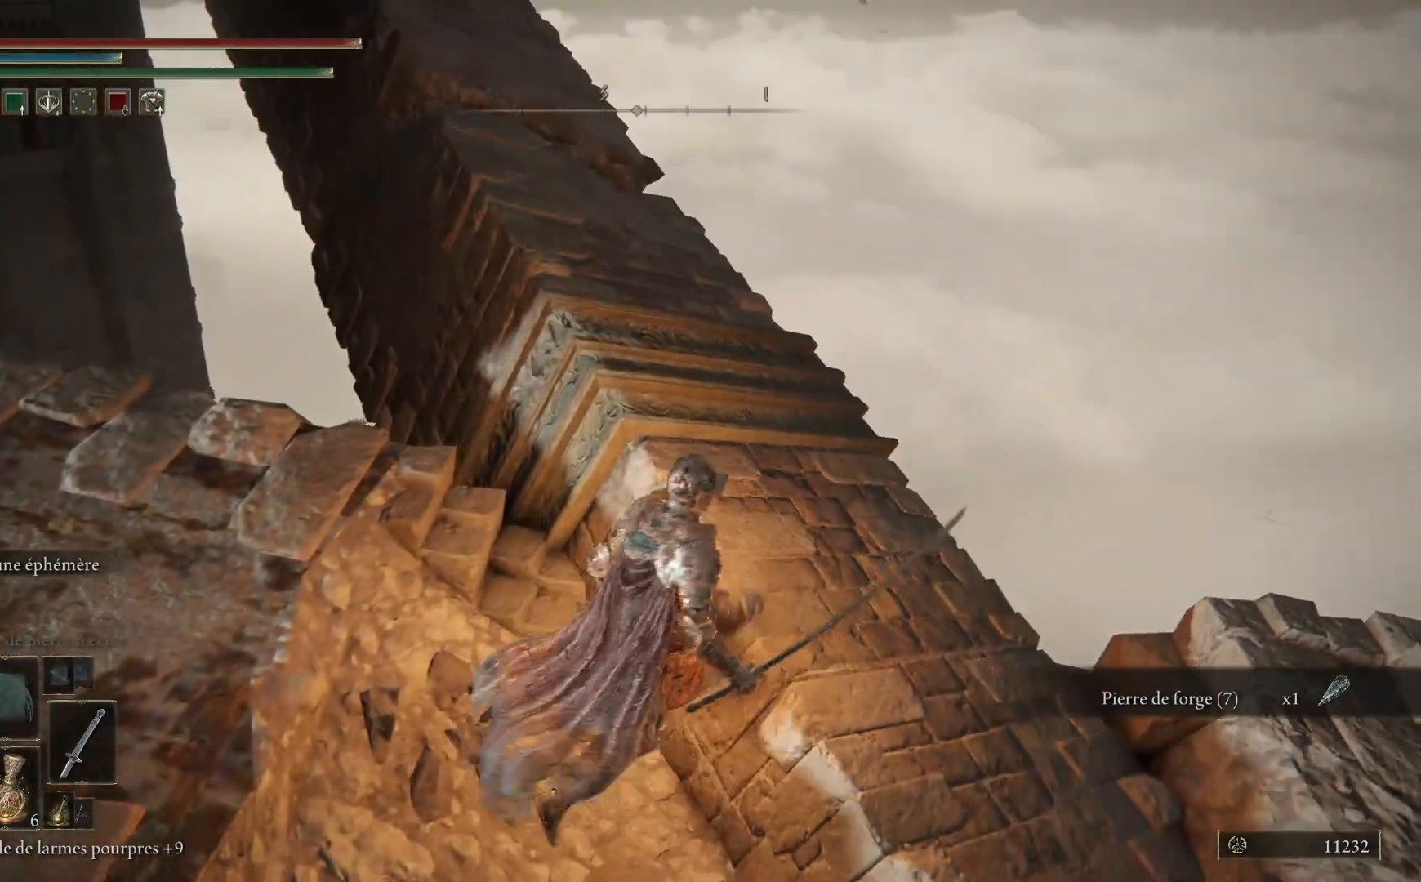
{"buttons": [], "left_stick": "up-right", "right_stick": "center", "events": [[33, "A", "down"], [100, "A", "up"], [250, "left_stick", "up-right"]]}
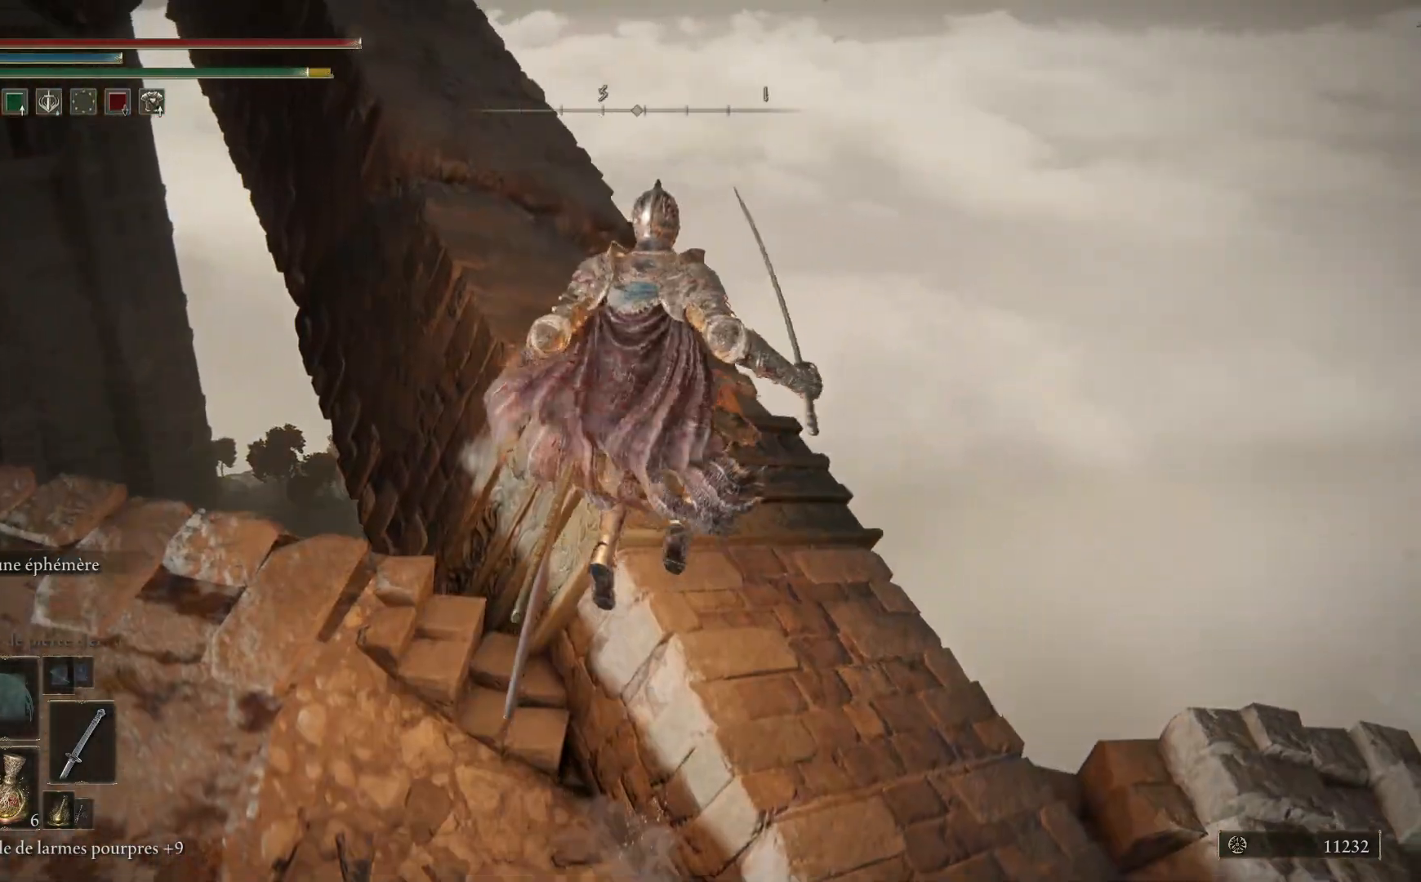
{"buttons": [], "left_stick": "up", "right_stick": "center", "events": [[67, "right_stick", "left"], [250, "right_stick", "up-left"], [400, "right_stick", "center"], [467, "left_stick", "up"]]}
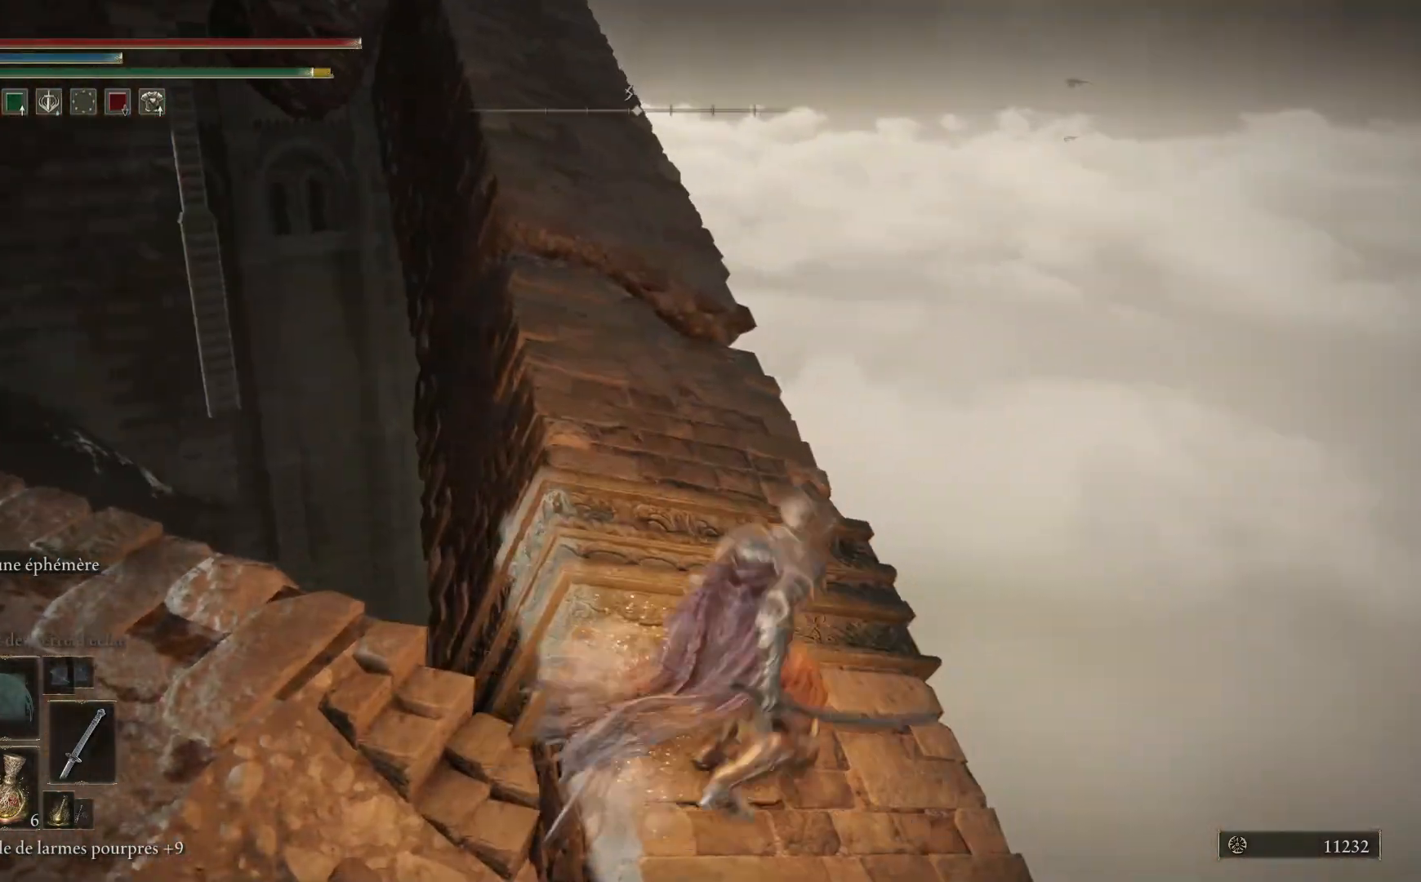
{"buttons": ["B"], "left_stick": "up", "right_stick": "center", "events": [[17, "right_stick", "up-left"], [317, "right_stick", "center"], [433, "B", "down"]]}
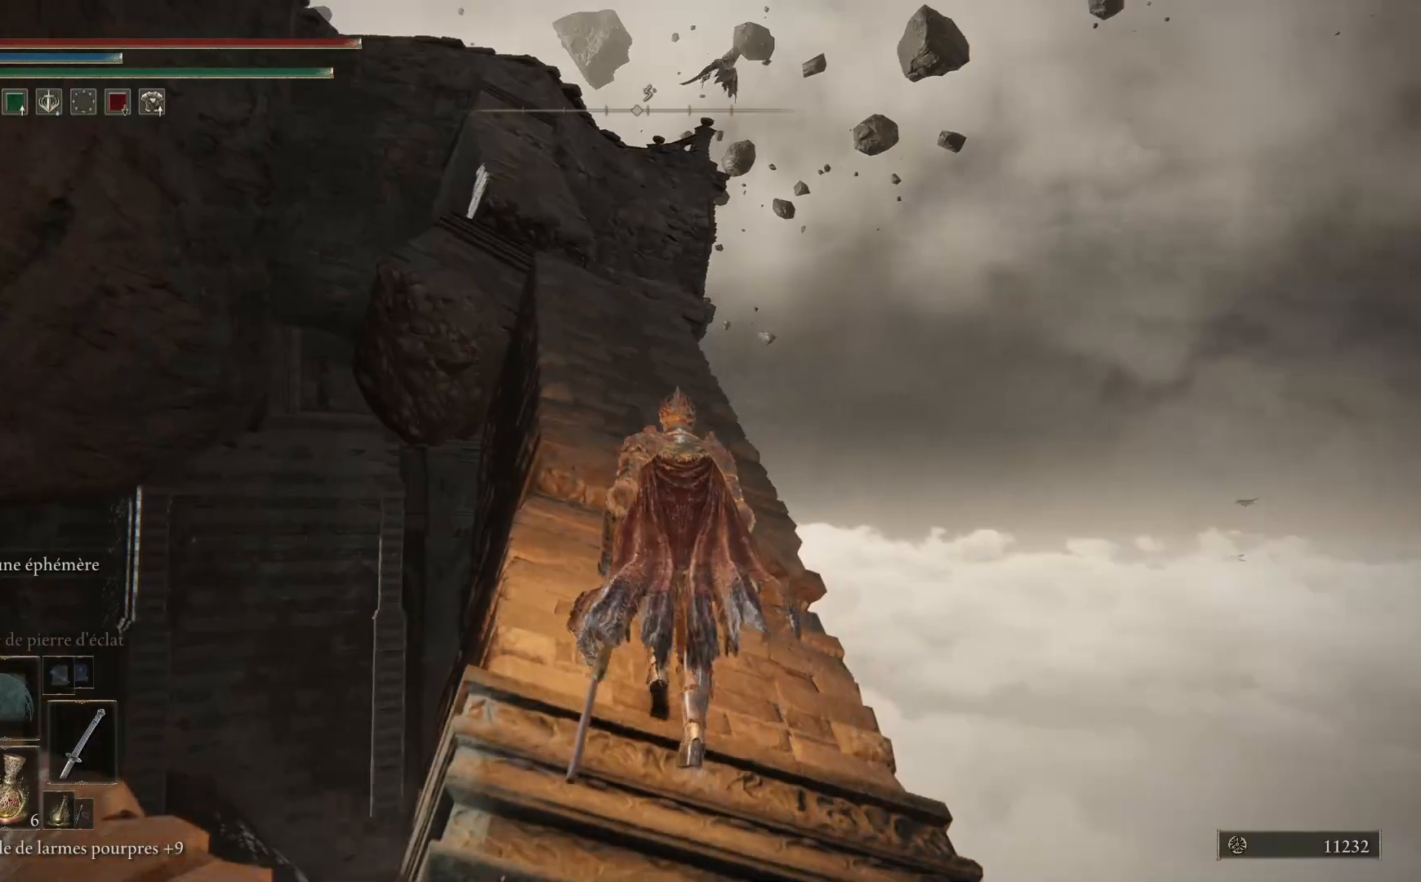
{"buttons": ["B"], "left_stick": "up", "right_stick": "center", "events": []}
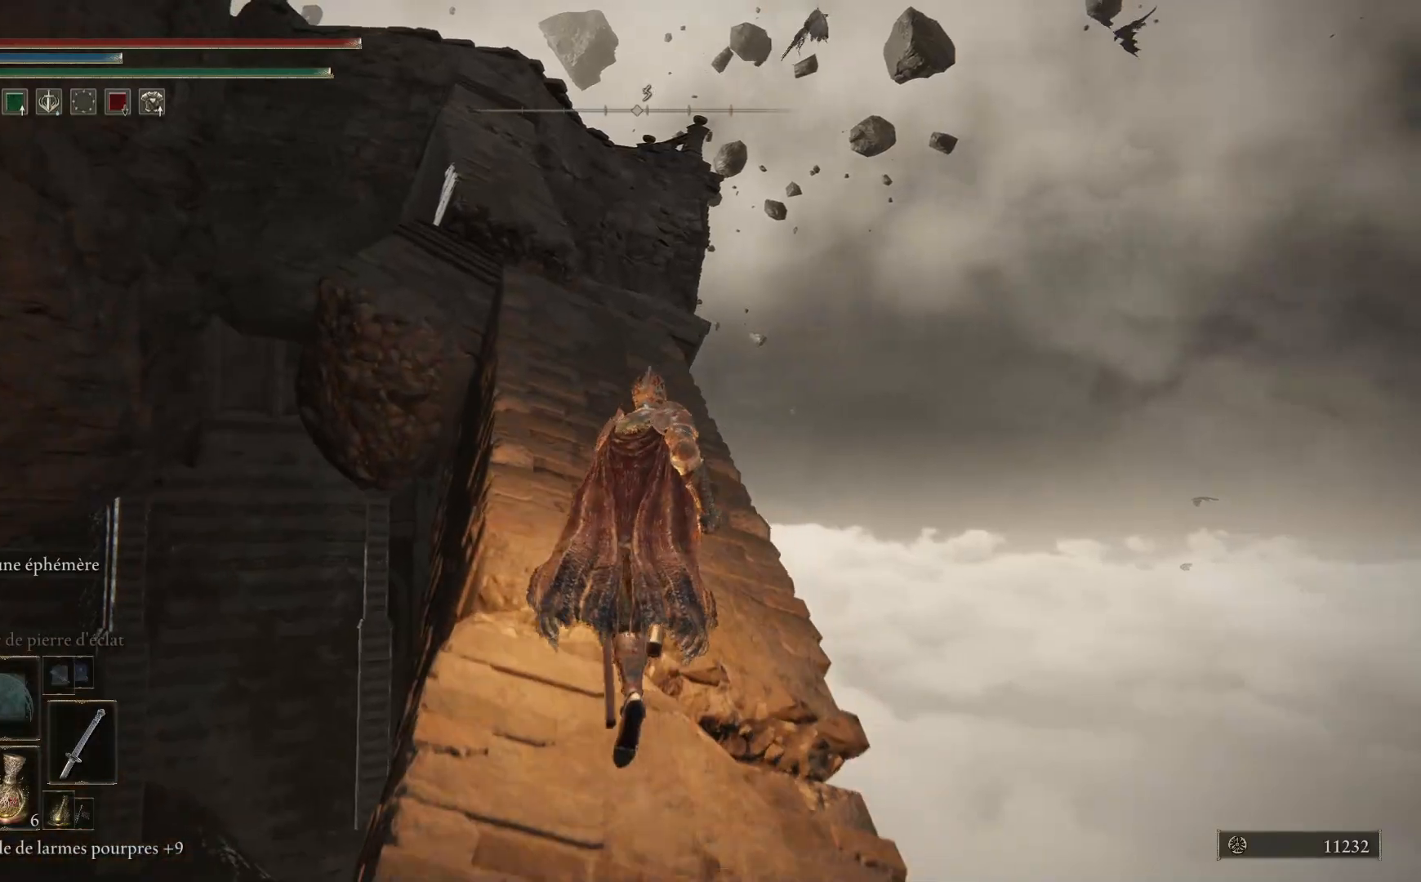
{"buttons": ["B"], "left_stick": "up", "right_stick": "center", "events": []}
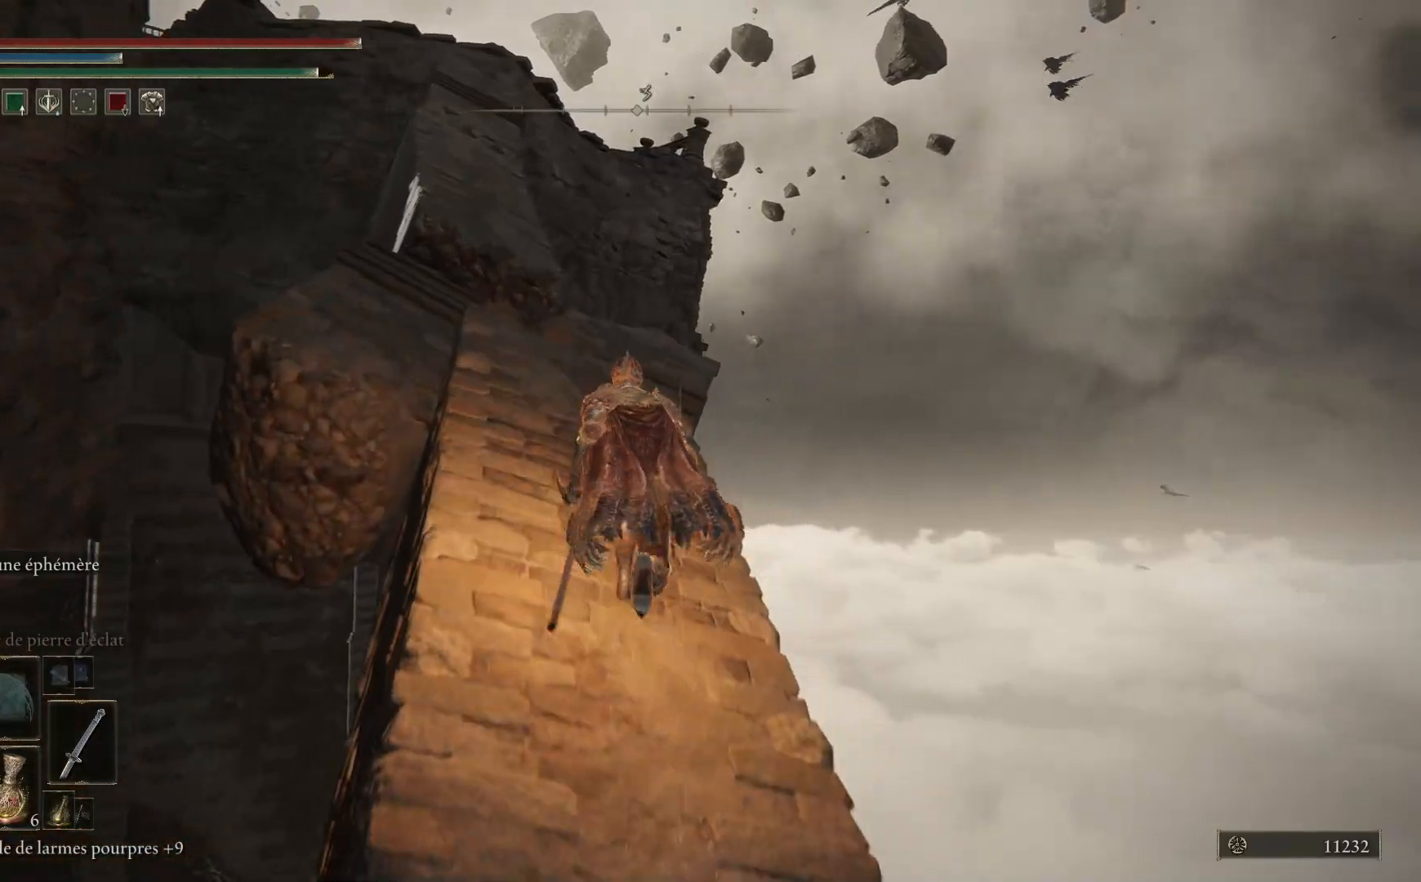
{"buttons": ["B"], "left_stick": "up-left", "right_stick": "center", "events": [[250, "left_stick", "up-left"]]}
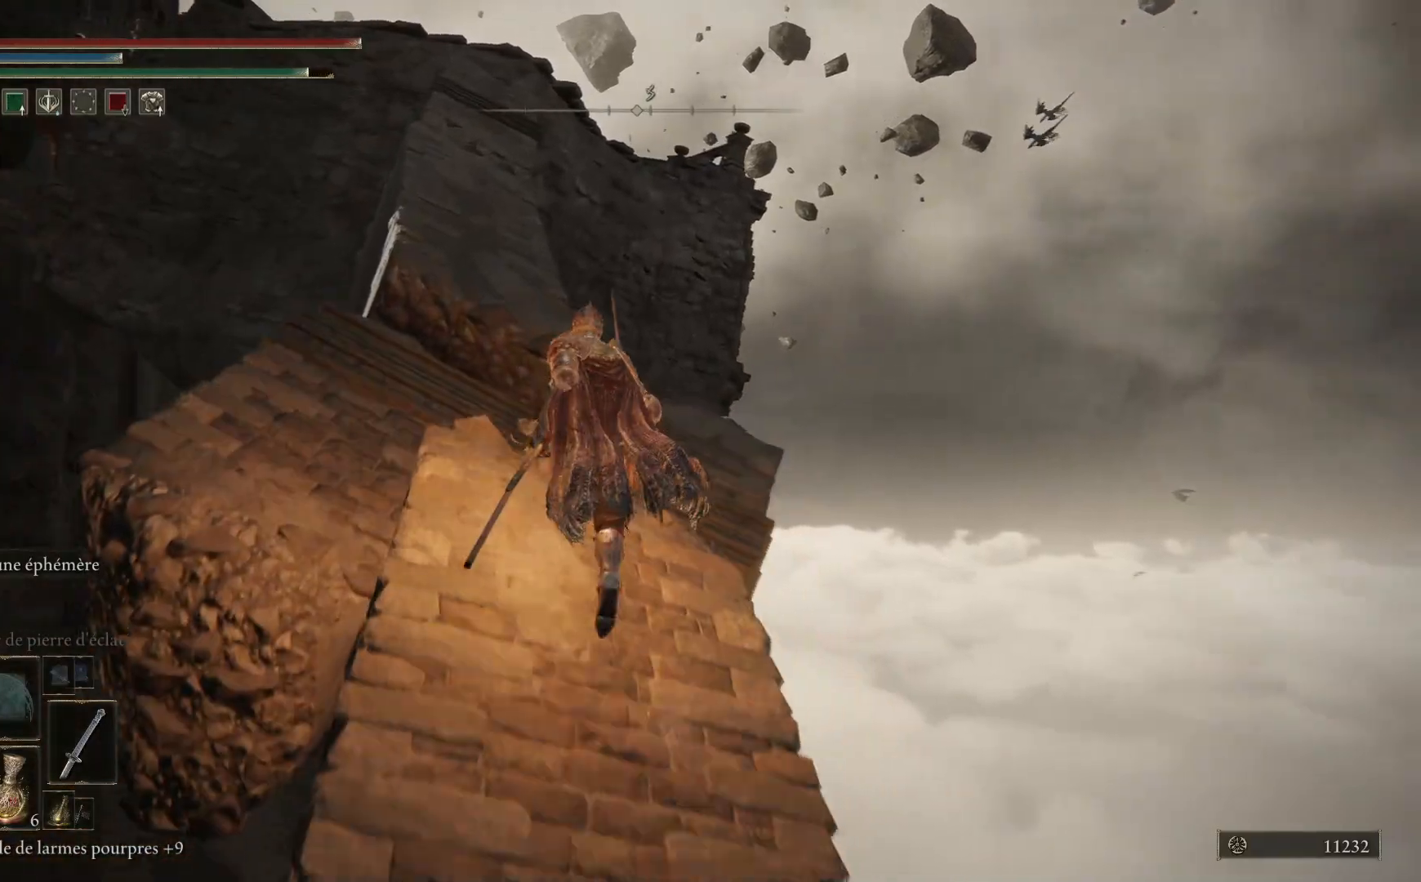
{"buttons": ["B"], "left_stick": "up-left", "right_stick": "center", "events": [[167, "A", "down"], [183, "left_stick", "up"], [417, "A", "up"], [483, "left_stick", "up-left"]]}
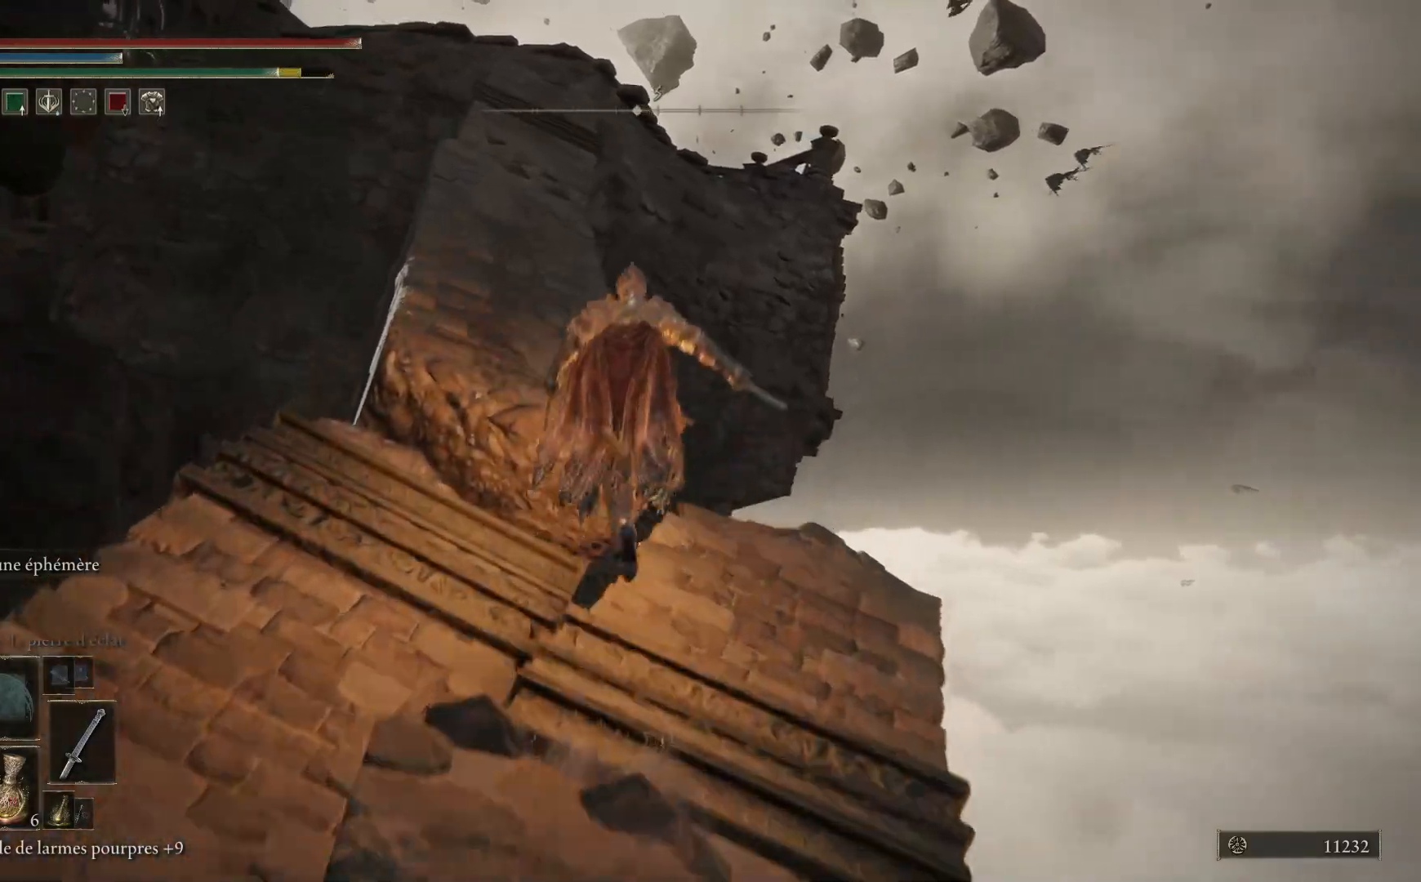
{"buttons": [], "left_stick": "up-left", "right_stick": "center", "events": [[233, "B", "up"]]}
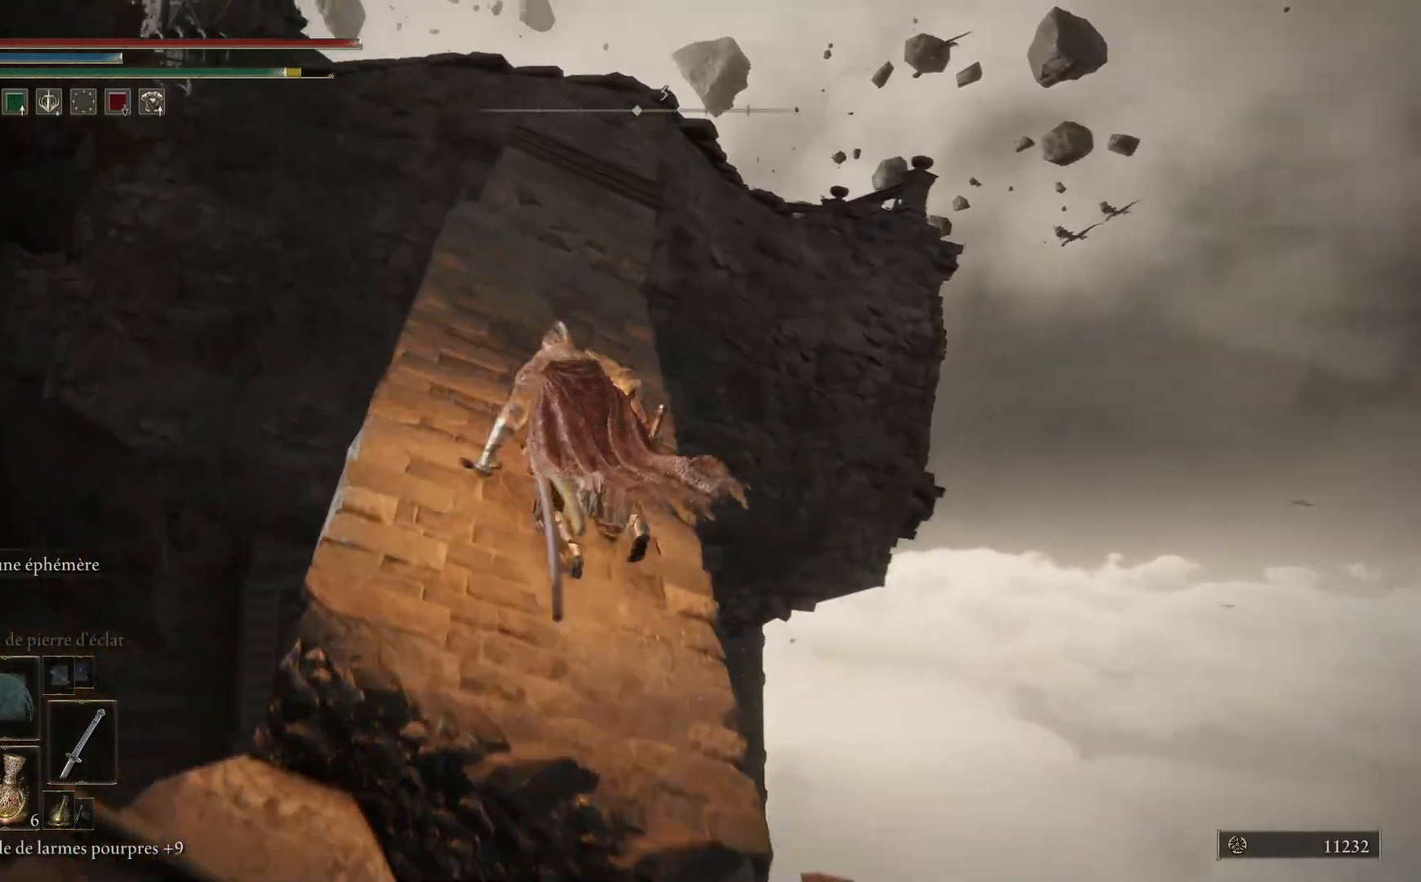
{"buttons": ["B"], "left_stick": "up", "right_stick": "center", "events": [[67, "left_stick", "up"], [183, "right_stick", "left"], [317, "right_stick", "center"], [417, "B", "down"]]}
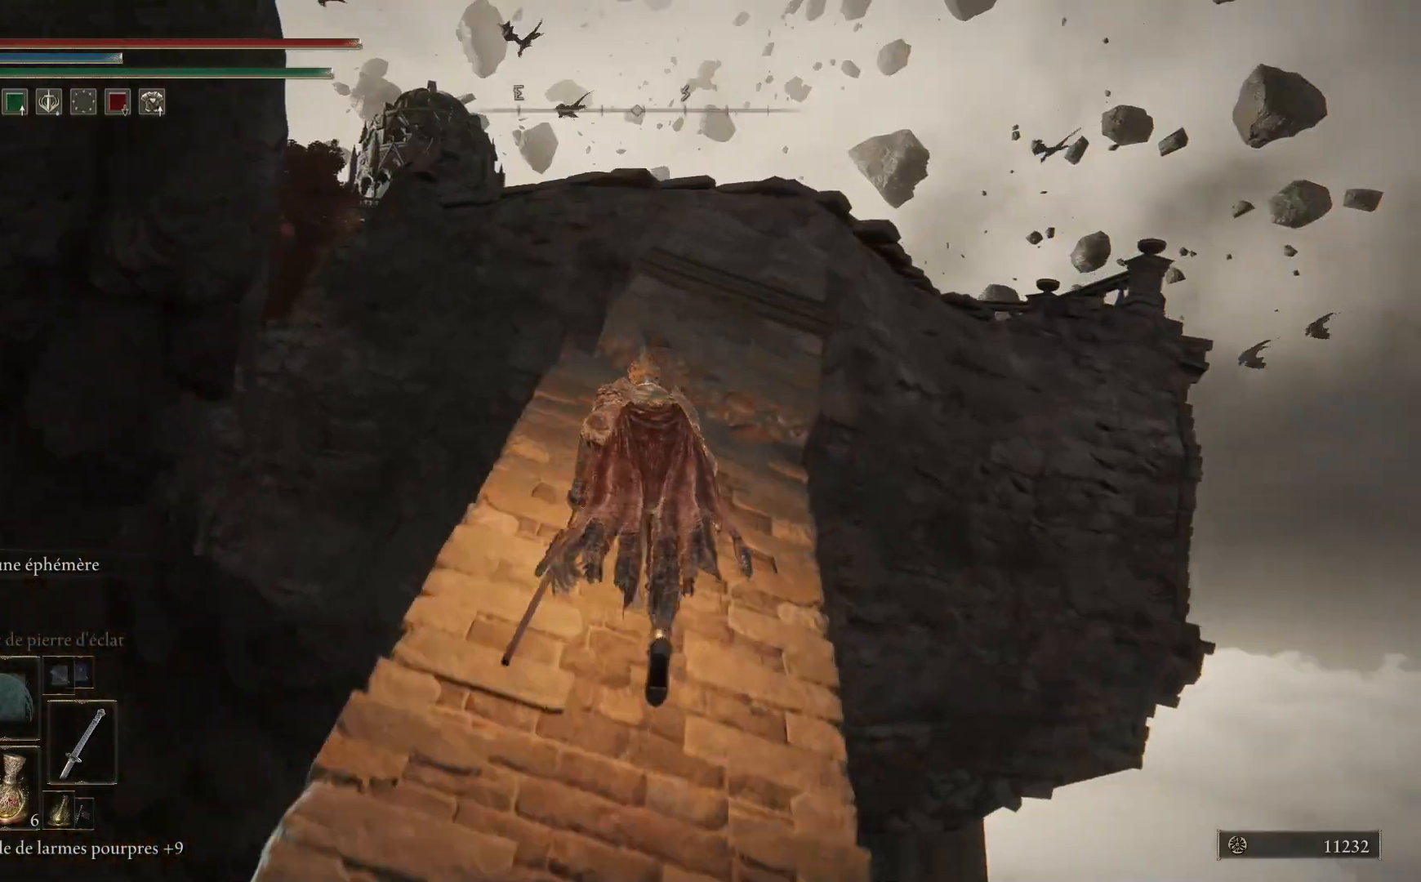
{"buttons": ["A", "B"], "left_stick": "up", "right_stick": "center", "events": [[367, "A", "down"]]}
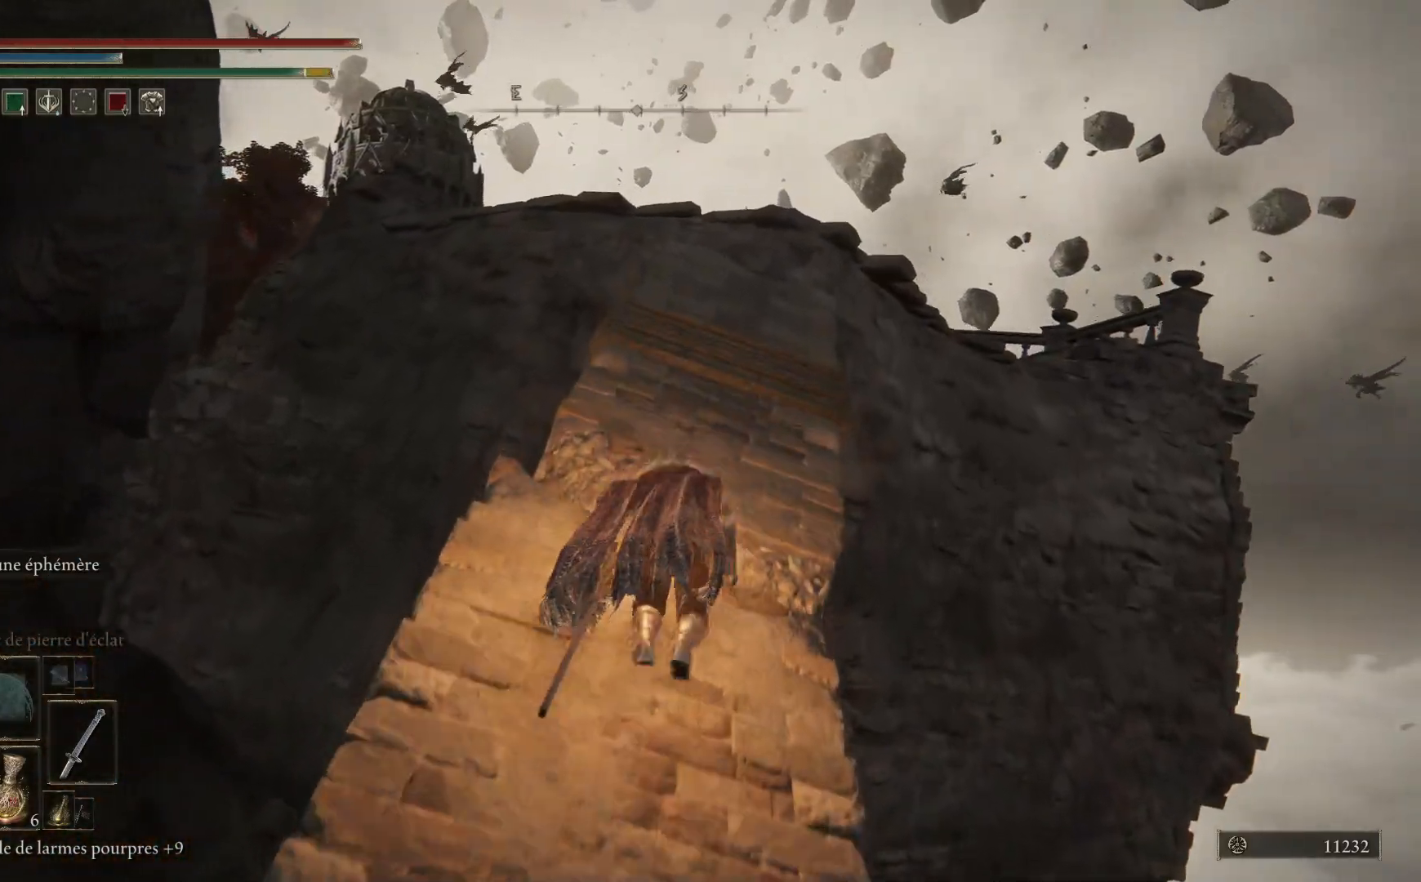
{"buttons": ["B"], "left_stick": "up", "right_stick": "center", "events": [[83, "A", "up"]]}
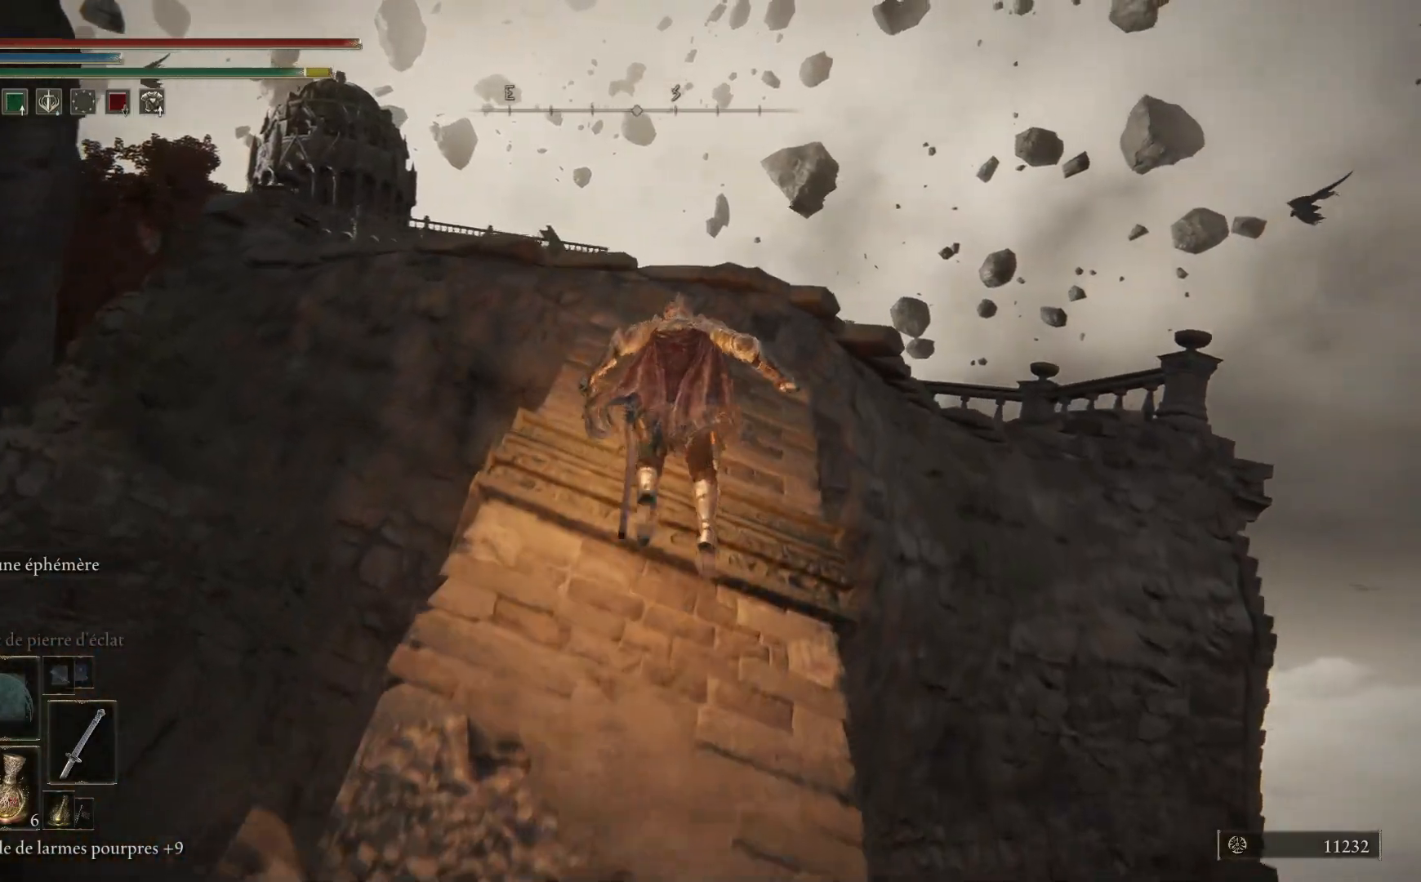
{"buttons": ["B"], "left_stick": "up", "right_stick": "center", "events": []}
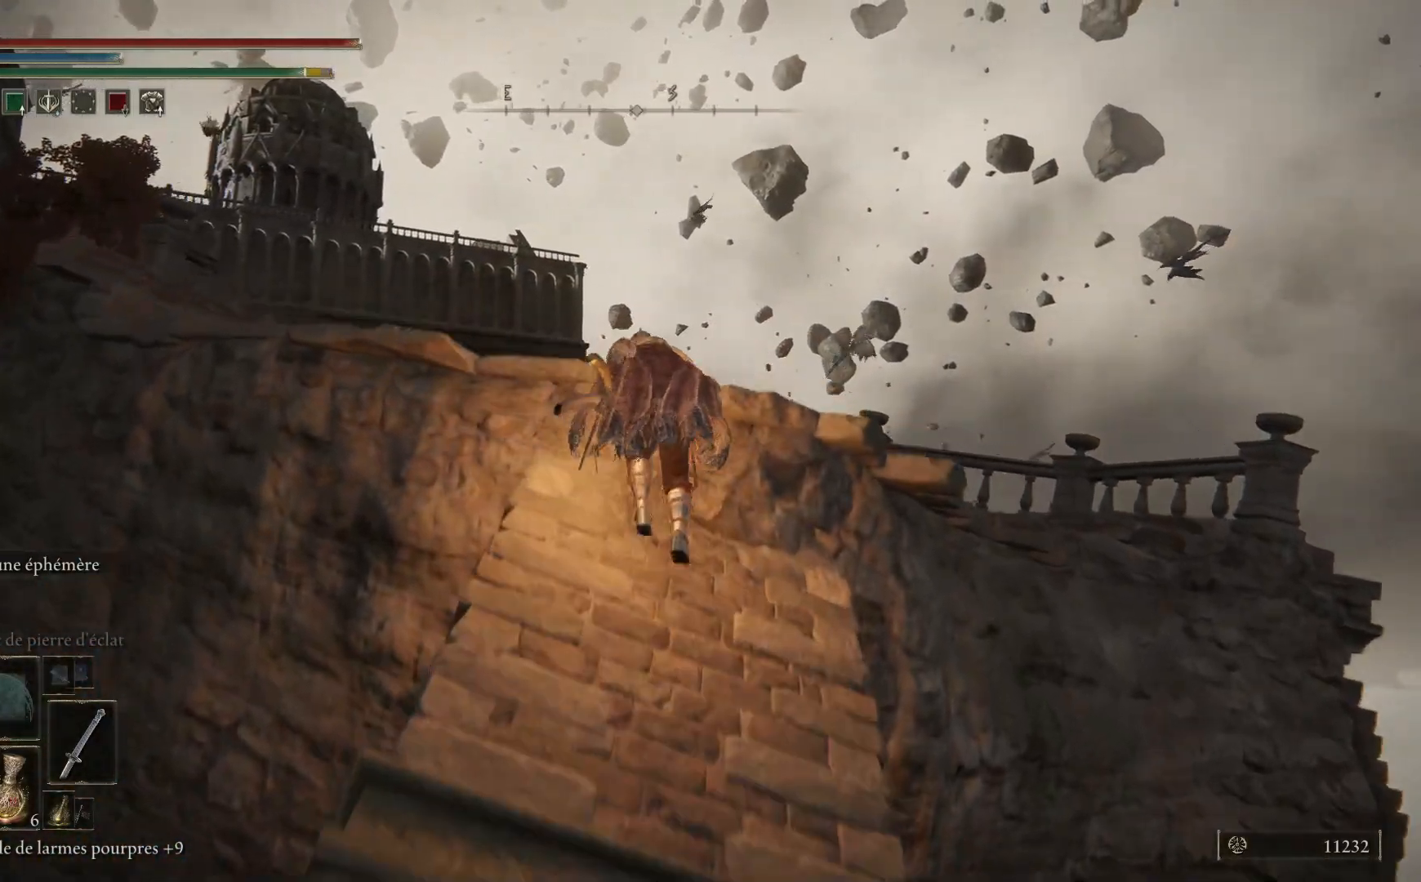
{"buttons": ["B"], "left_stick": "up", "right_stick": "center", "events": [[17, "A", "down"], [350, "A", "up"]]}
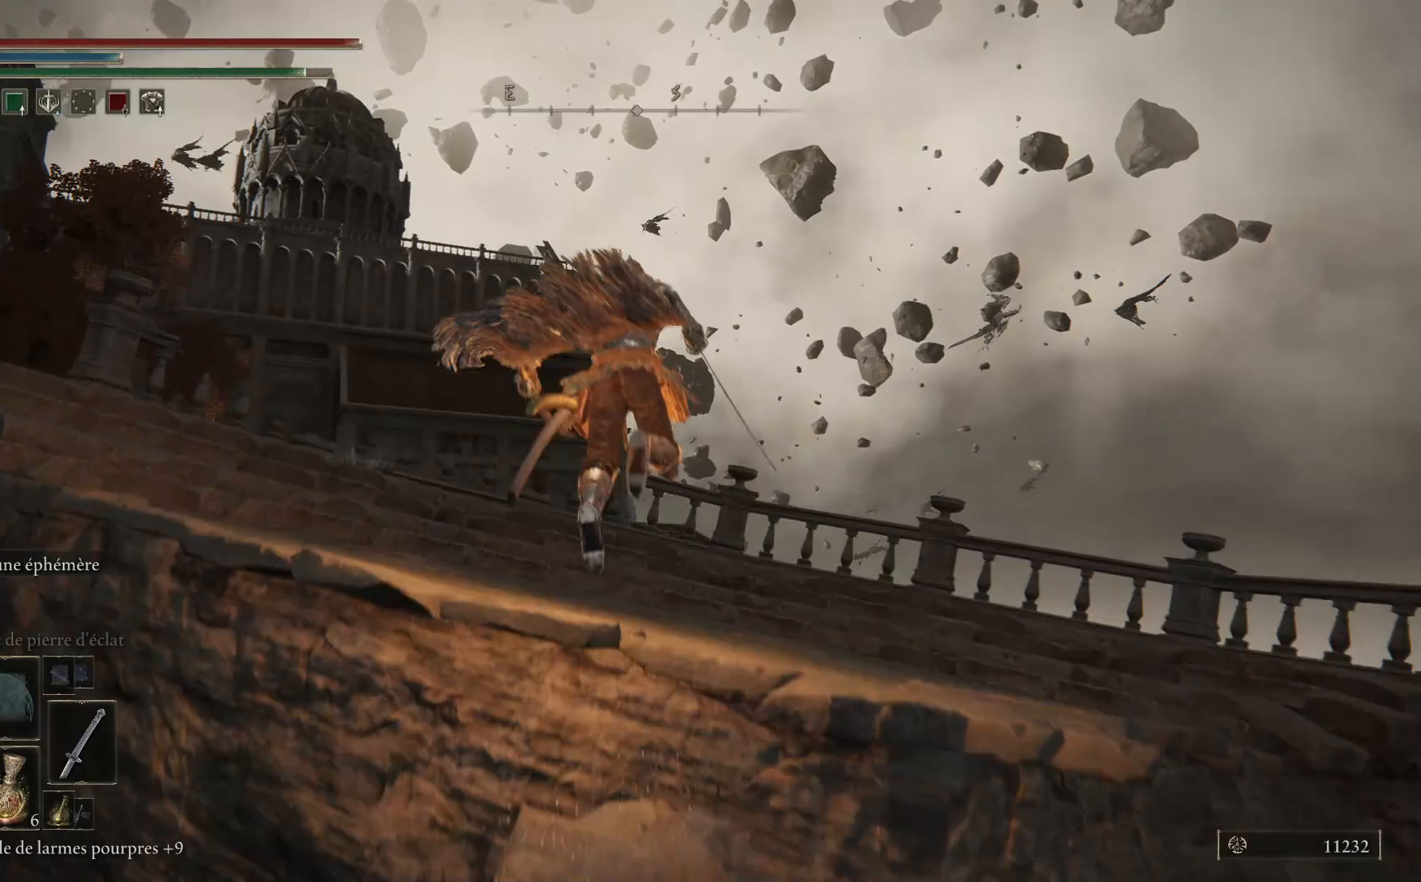
{"buttons": ["B"], "left_stick": "up", "right_stick": "center", "events": []}
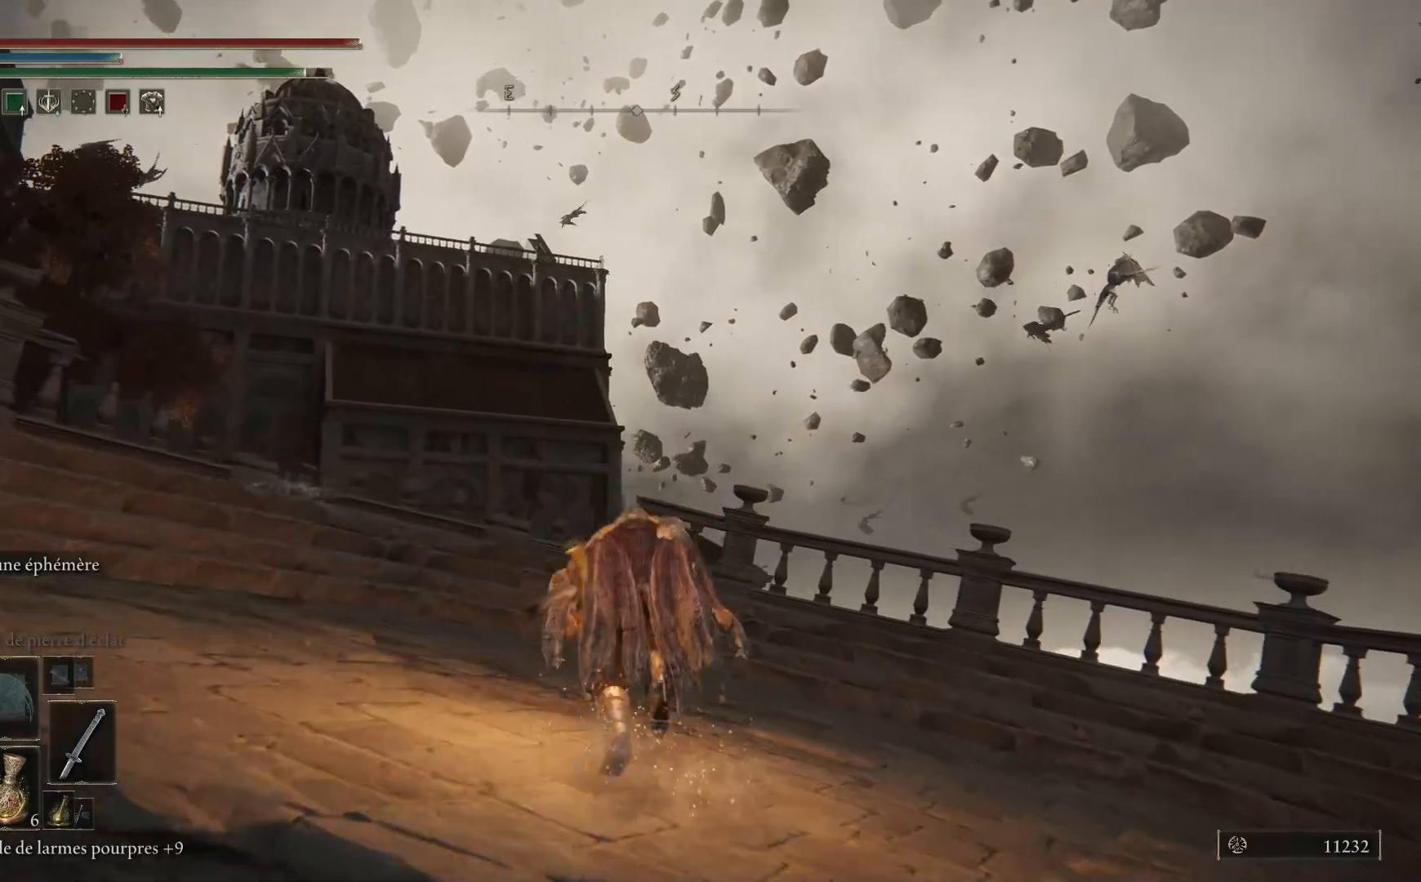
{"buttons": [], "left_stick": "up", "right_stick": "down-left", "events": [[83, "B", "up"], [217, "right_stick", "down-left"]]}
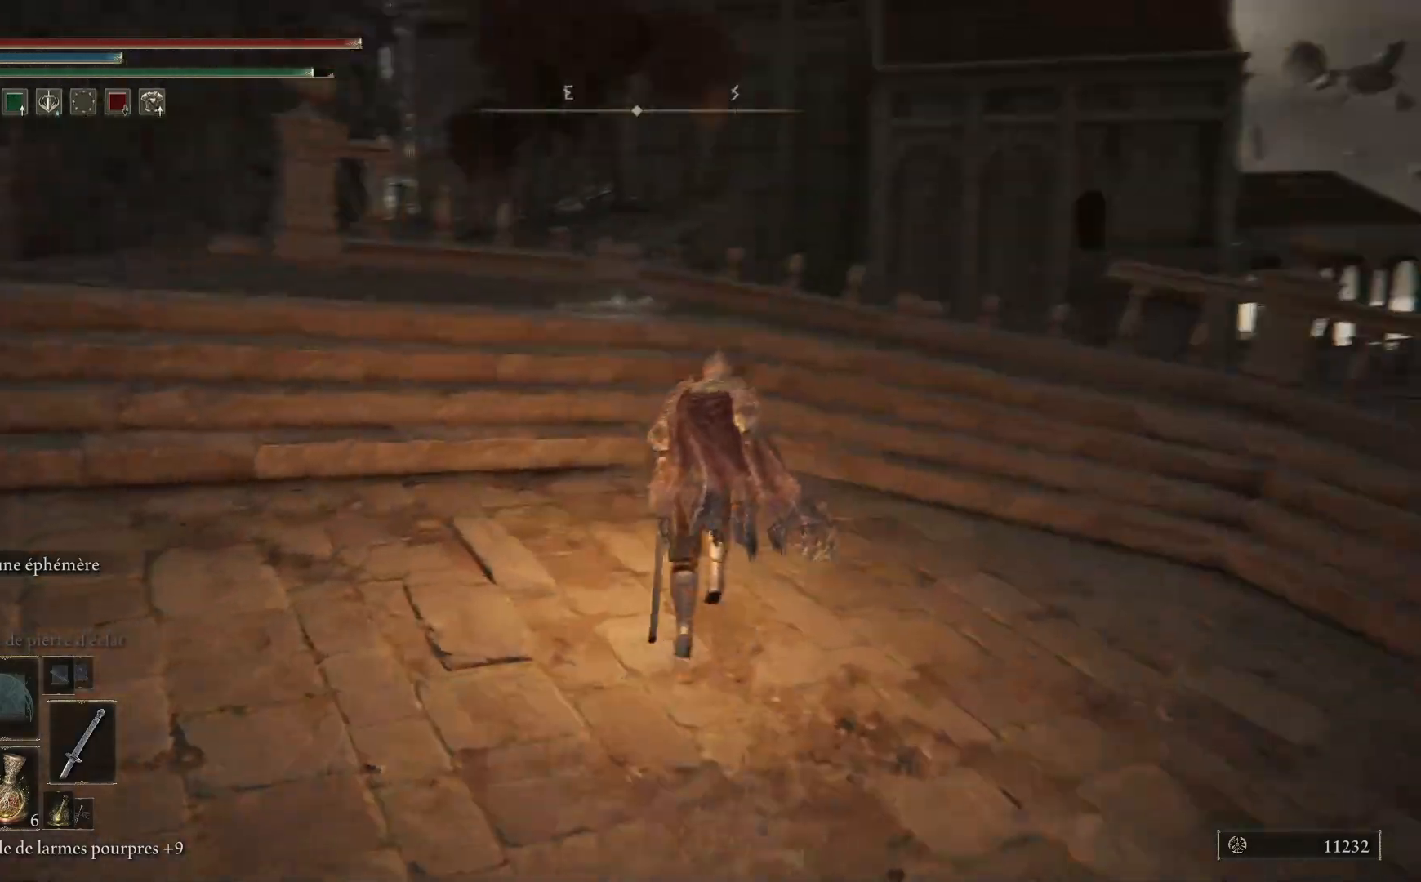
{"buttons": [], "left_stick": "up", "right_stick": "center", "events": [[133, "right_stick", "center"]]}
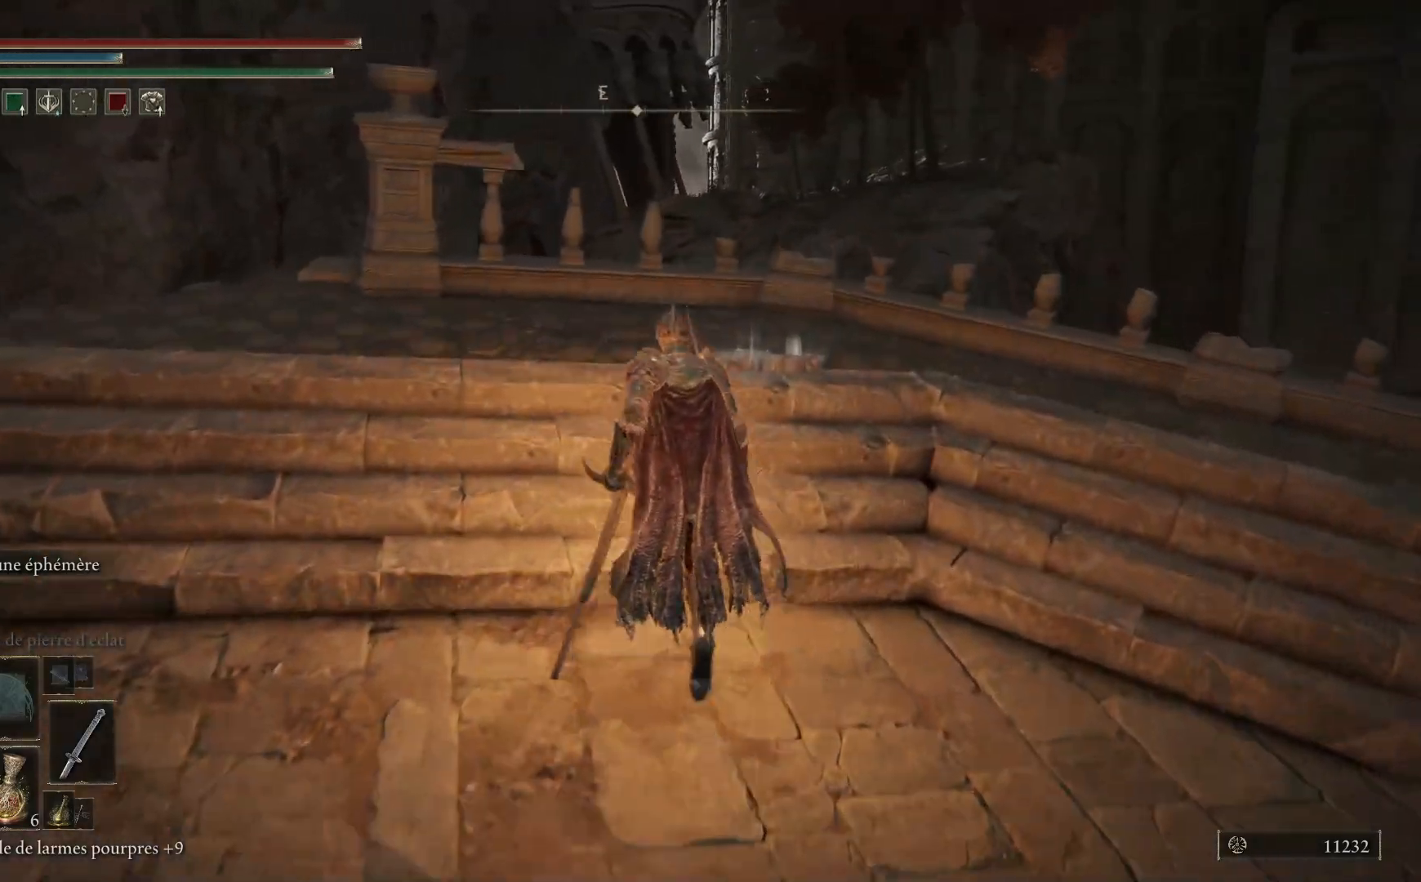
{"buttons": [], "left_stick": "up", "right_stick": "down", "events": [[100, "right_stick", "down"]]}
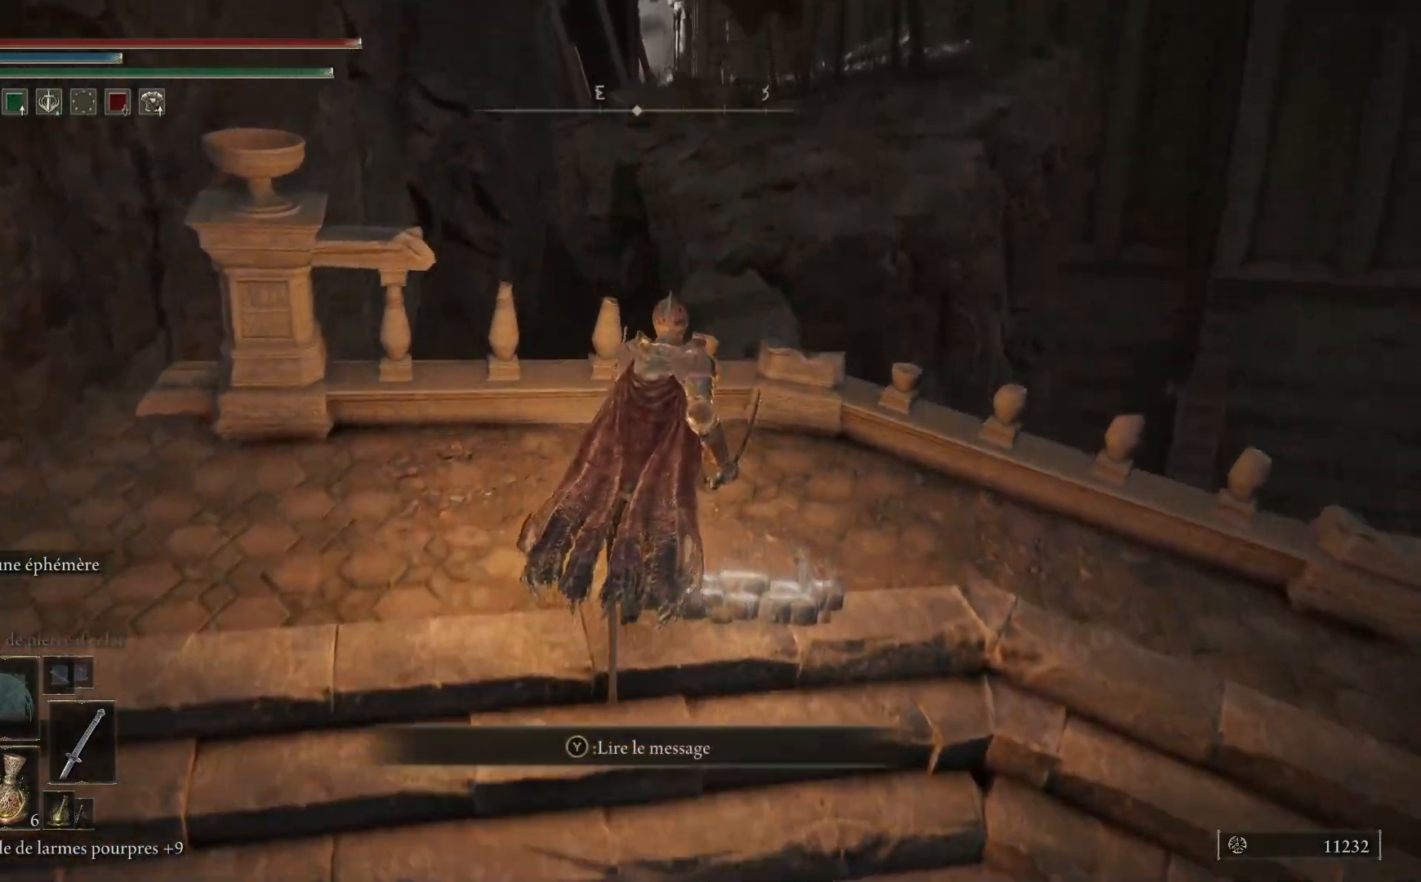
{"buttons": [], "left_stick": "center", "right_stick": "down", "events": [[67, "left_stick", "up-right"], [250, "left_stick", "center"]]}